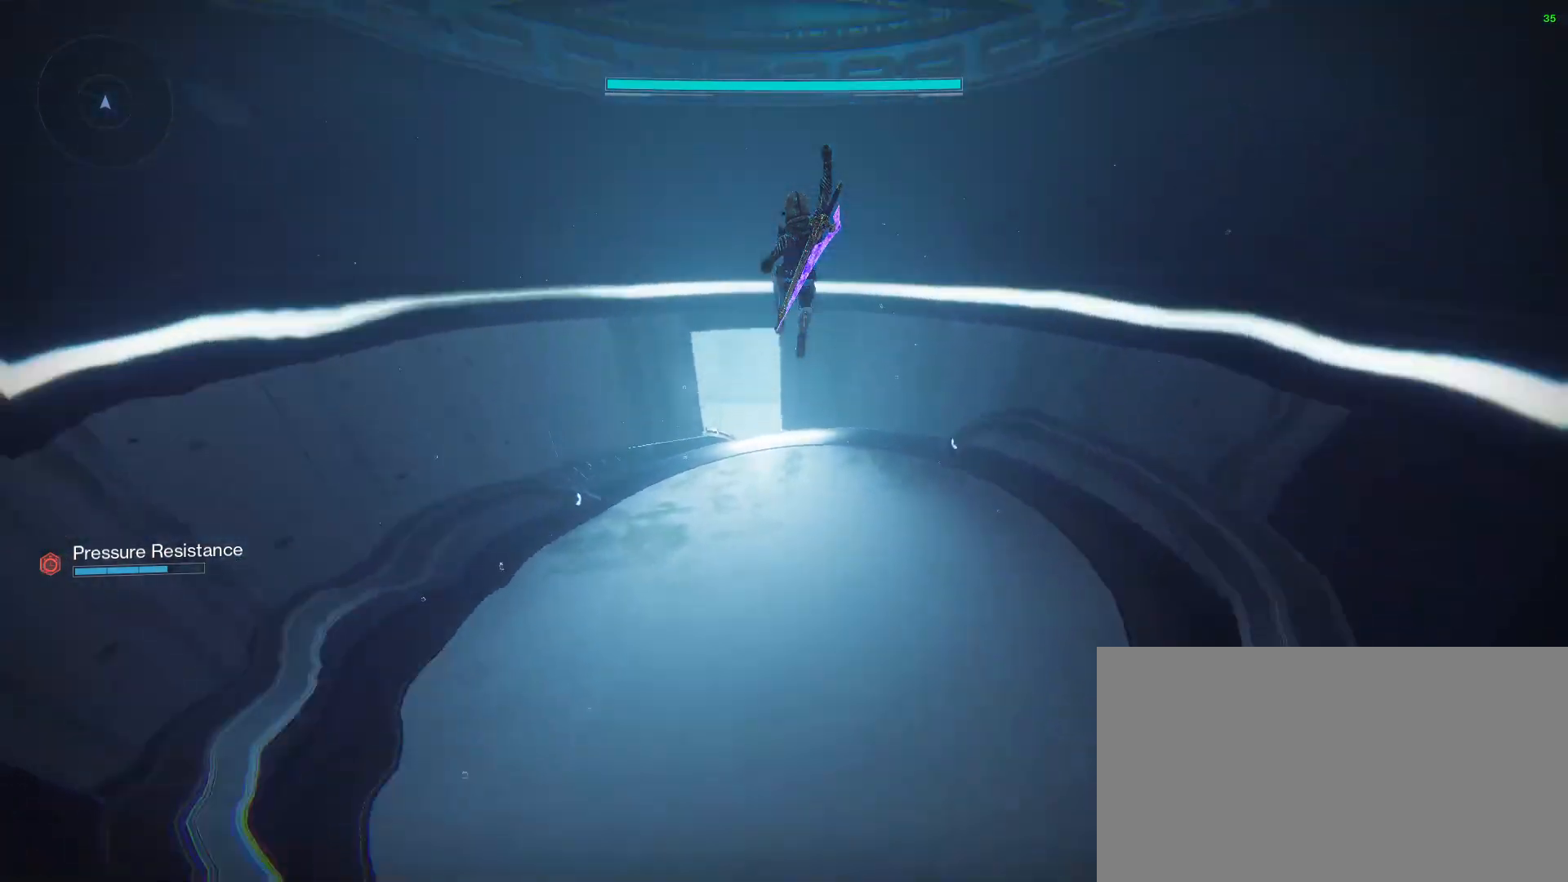
Gameplay with keyboard and mouse; each line is a JSON object with the keys and mouse buttons held at the frame after it. "events" lists presses ("down") and releases ("up") of "1", "2", "3", "a", "alt", "b", "c", "ctrl", "d", "down", "e", "escape", "f", "g", "i", "left", "n", "o", "q", "r", "right", "s", "shift", "space", "tab", "up", "v", "w", "x", "mouse_left", "mouse_right", "mouse_wheel_up" and "mouse_wheel_down" between this image and that frame as [ms after this image, input, new state], when the widget could be followed in between. "mouse_left", "mouse_right", "mouse_wheel_up", "mouse_wheel_down" = the "left", "right", "wheel_up", "wheel_down" buttons of the "mouse" list. No other keys are recorded. Not read: mouse_move.
{"keys": ["w"], "mouse": [], "events": [[100, "w", "down"], [133, "shift", "down"], [500, "shift", "up"]]}
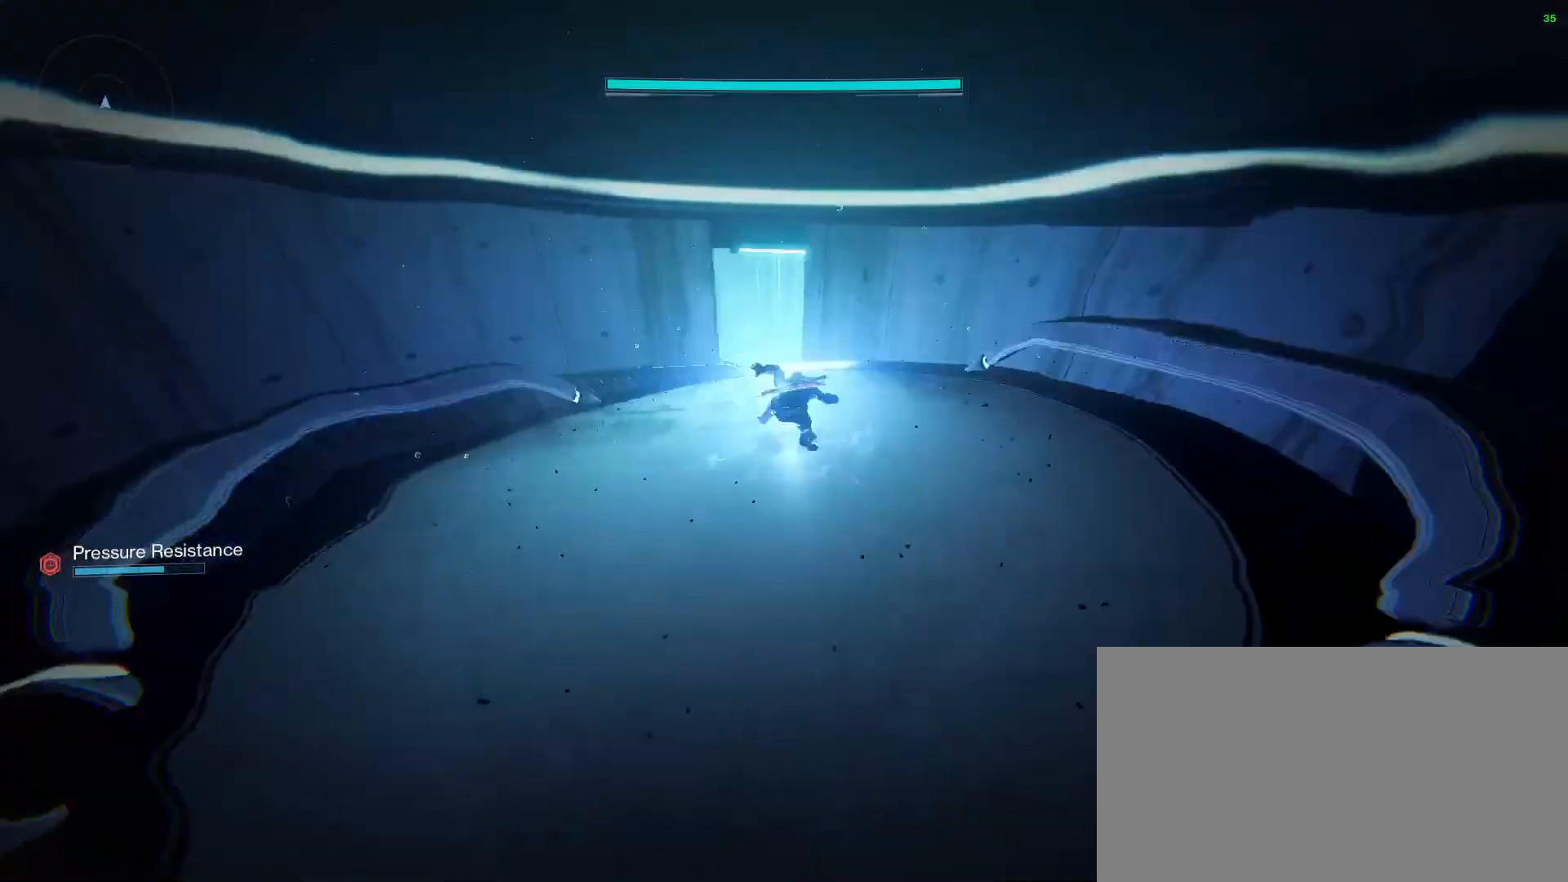
{"keys": ["w"], "mouse": [], "events": []}
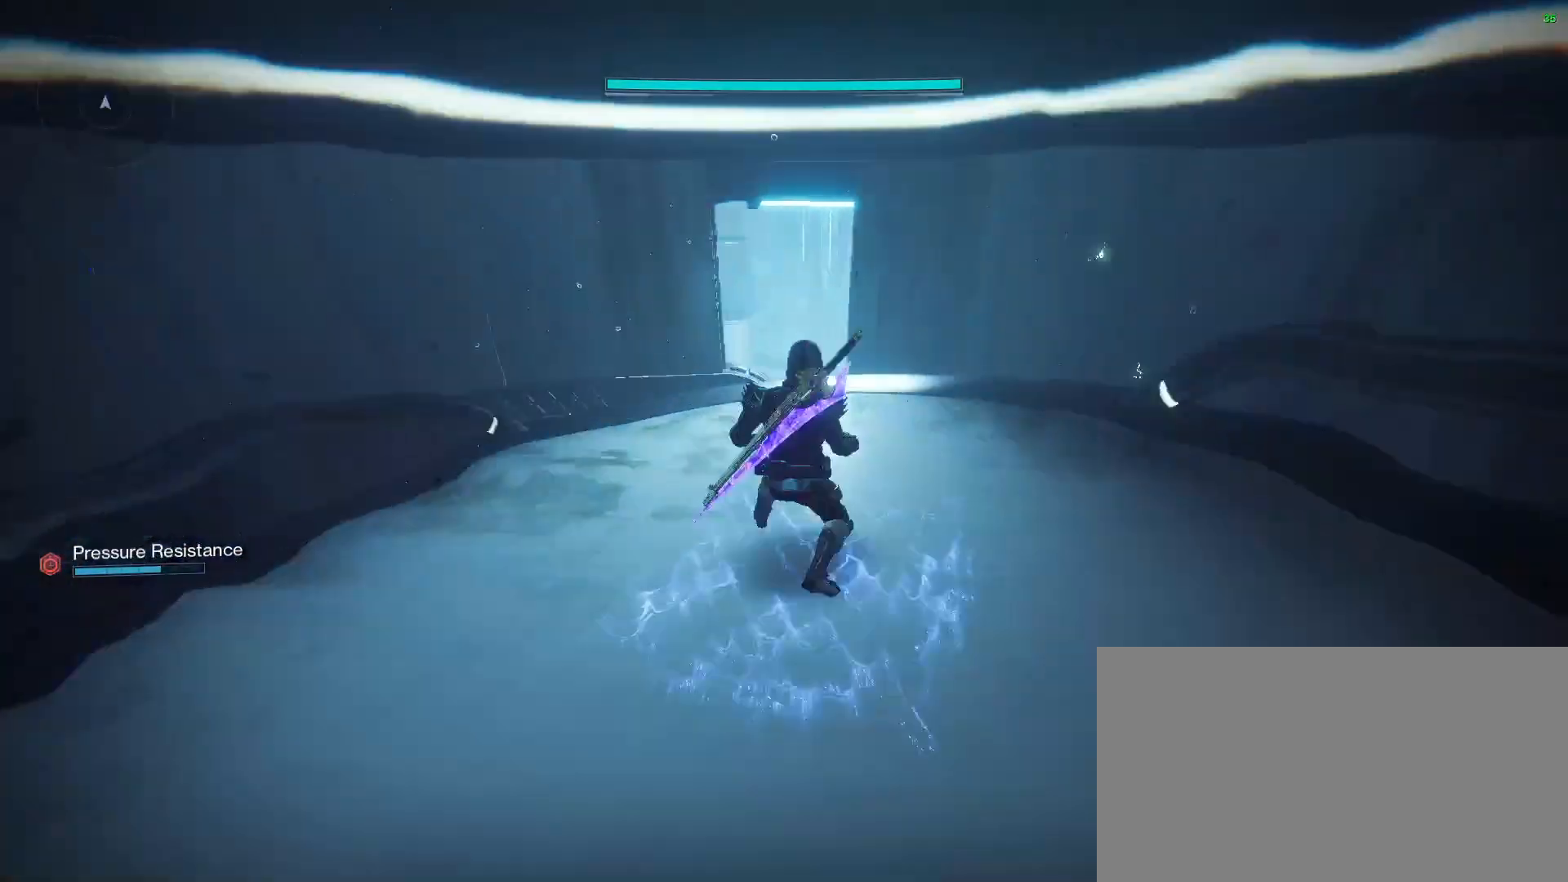
{"keys": ["w"], "mouse": [], "events": []}
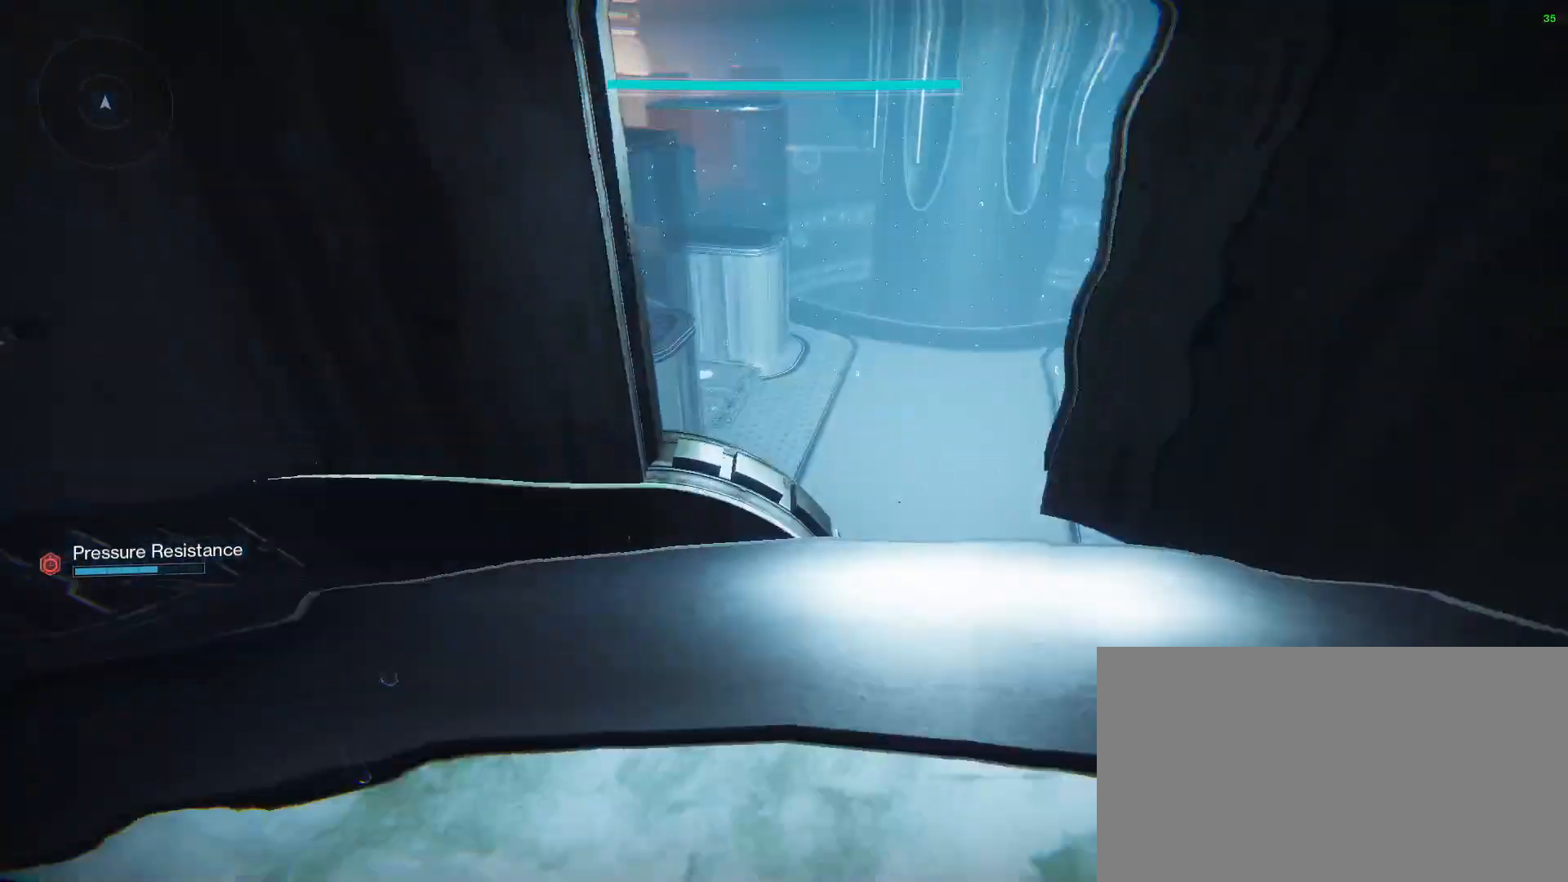
{"keys": ["w"], "mouse": [], "events": [[333, "mouse_wheel_down", "down"], [367, "mouse_wheel_down", "up"]]}
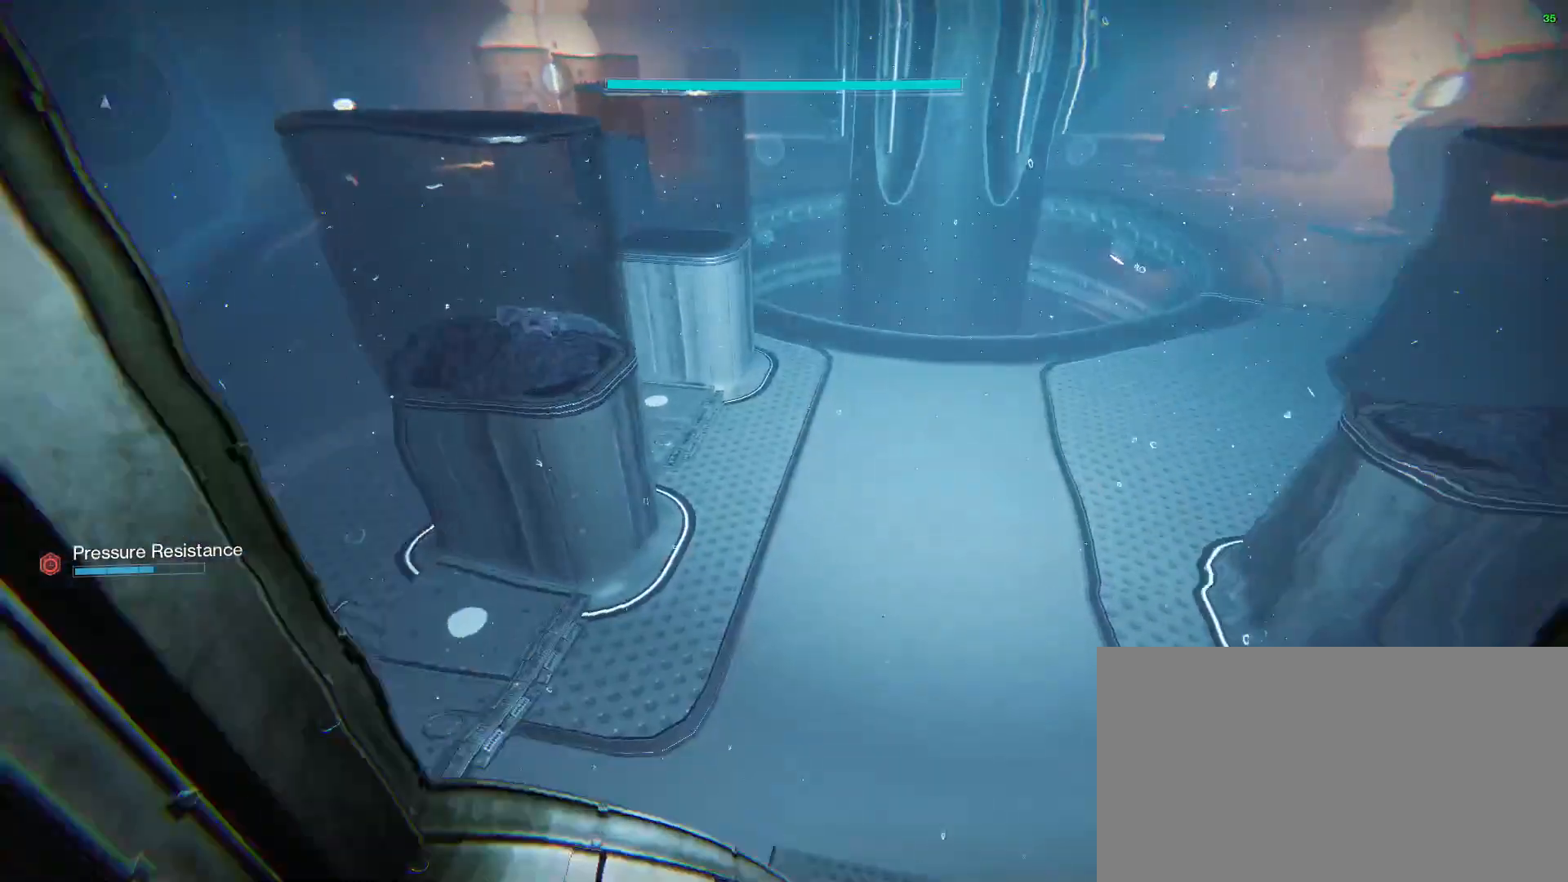
{"keys": ["w"], "mouse": [], "events": []}
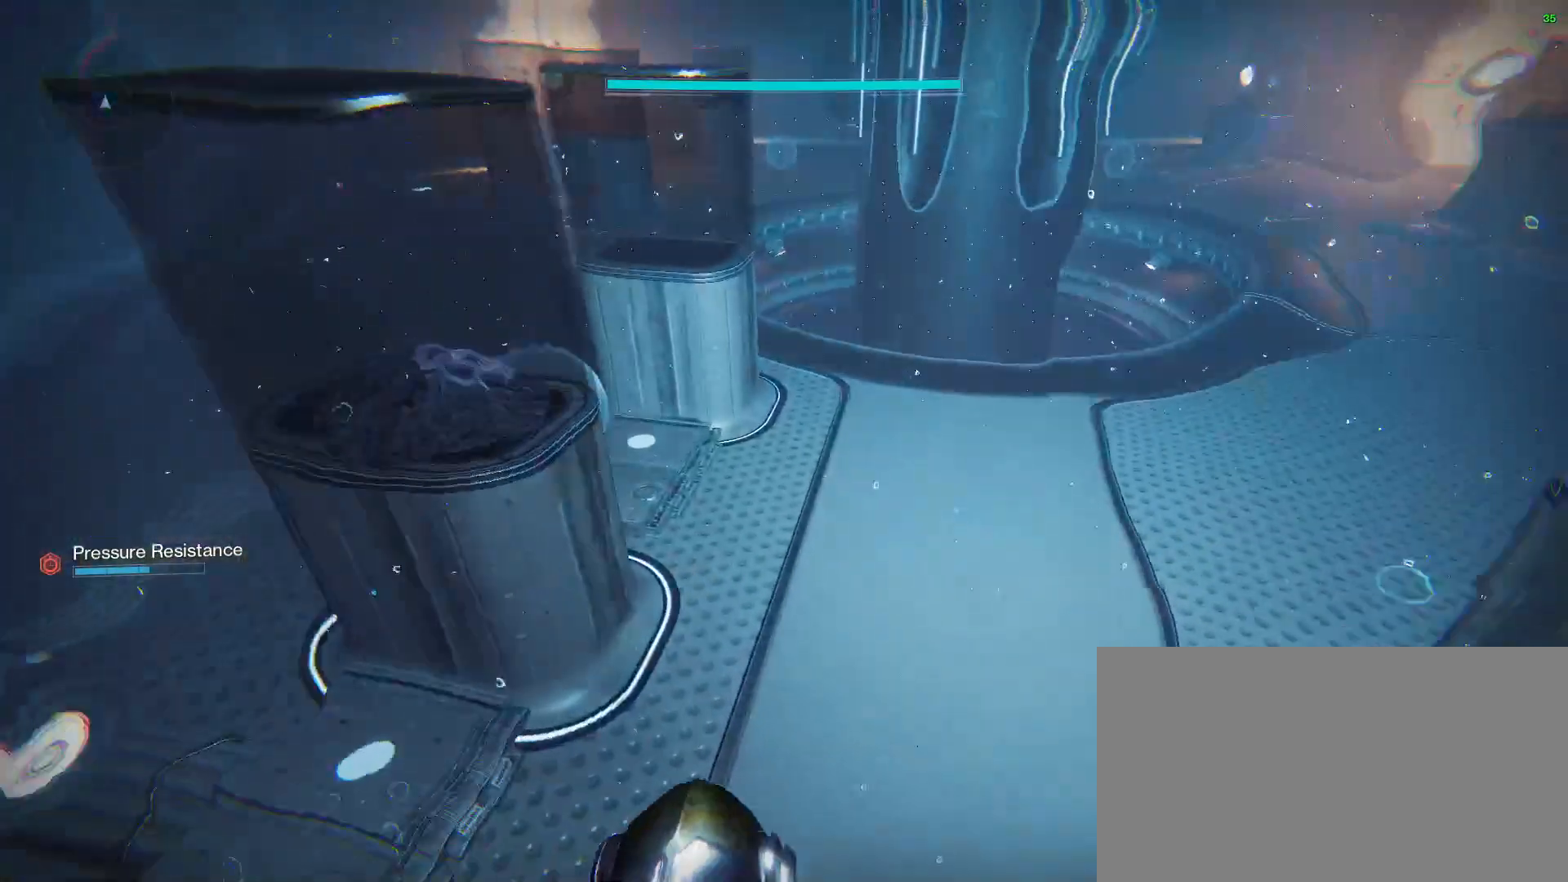
{"keys": ["w"], "mouse": [], "events": []}
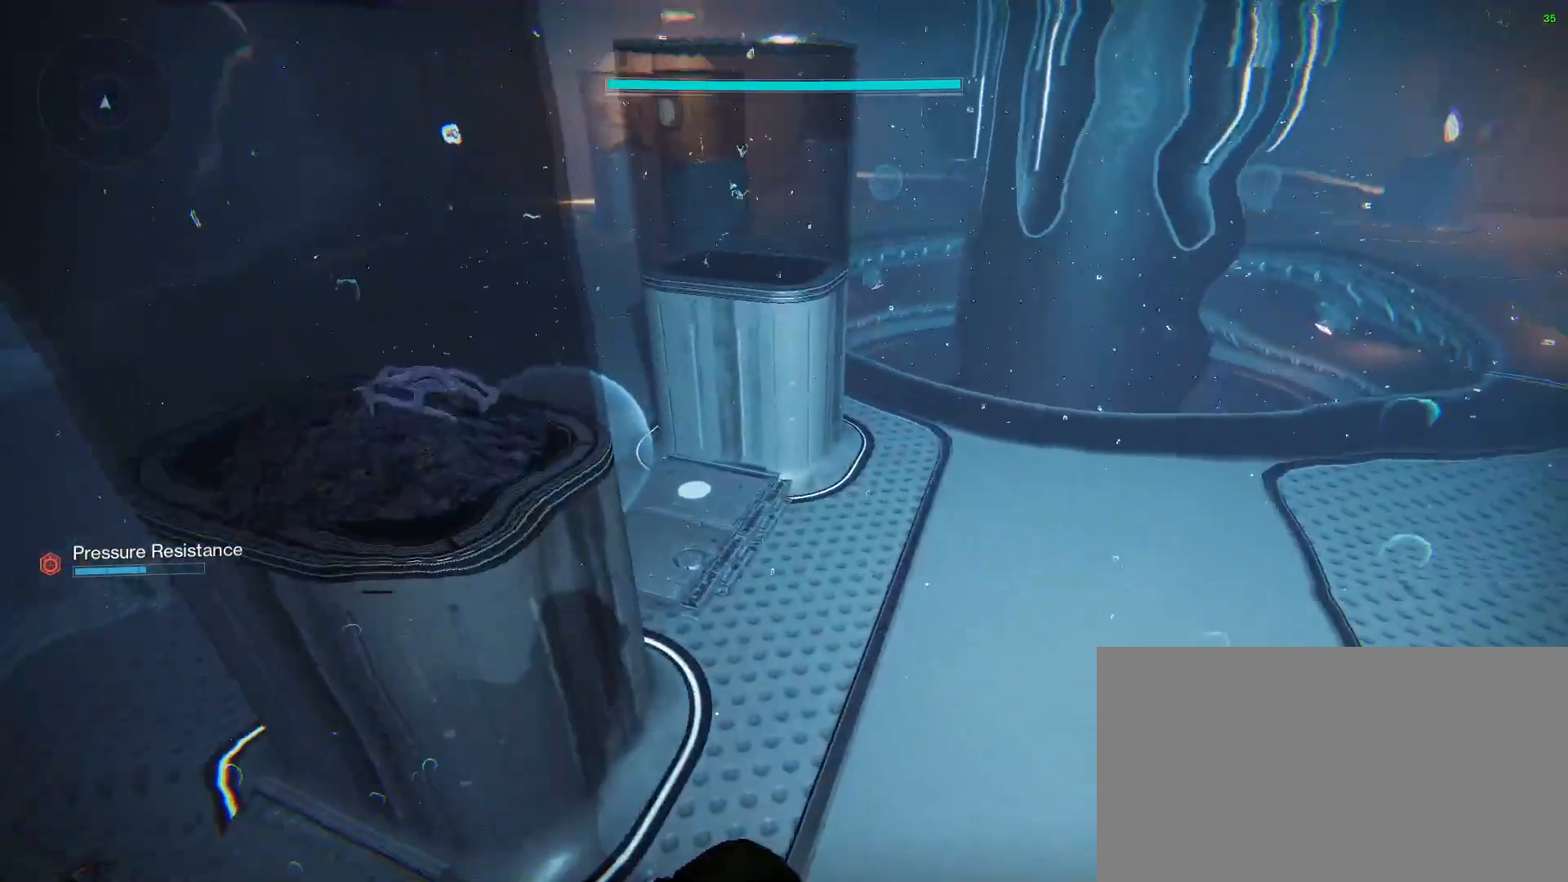
{"keys": ["w"], "mouse": [], "events": []}
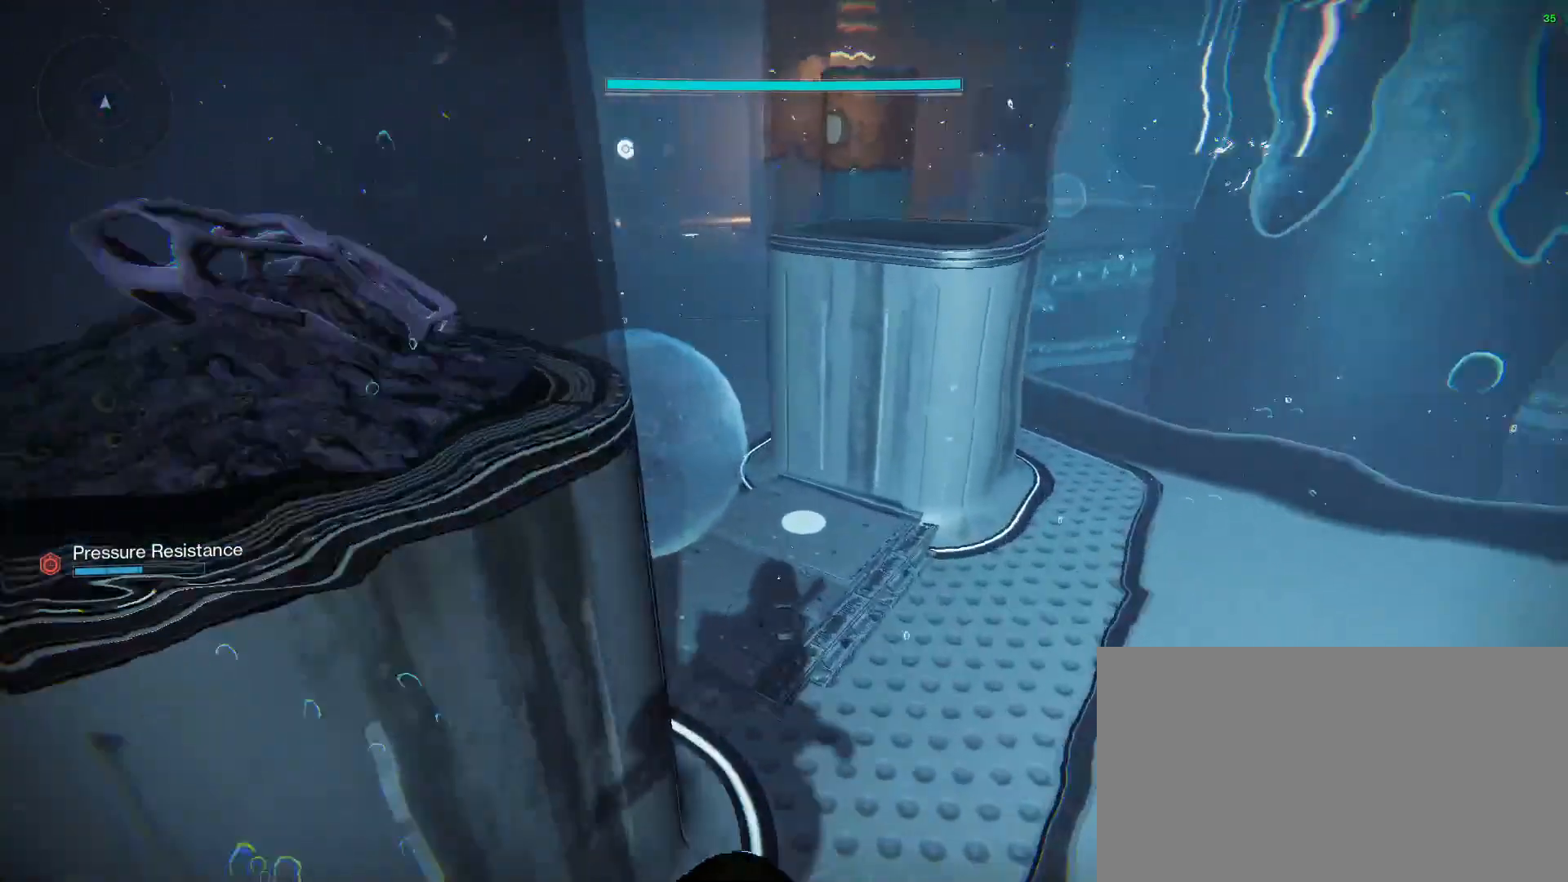
{"keys": ["w"], "mouse": [], "events": []}
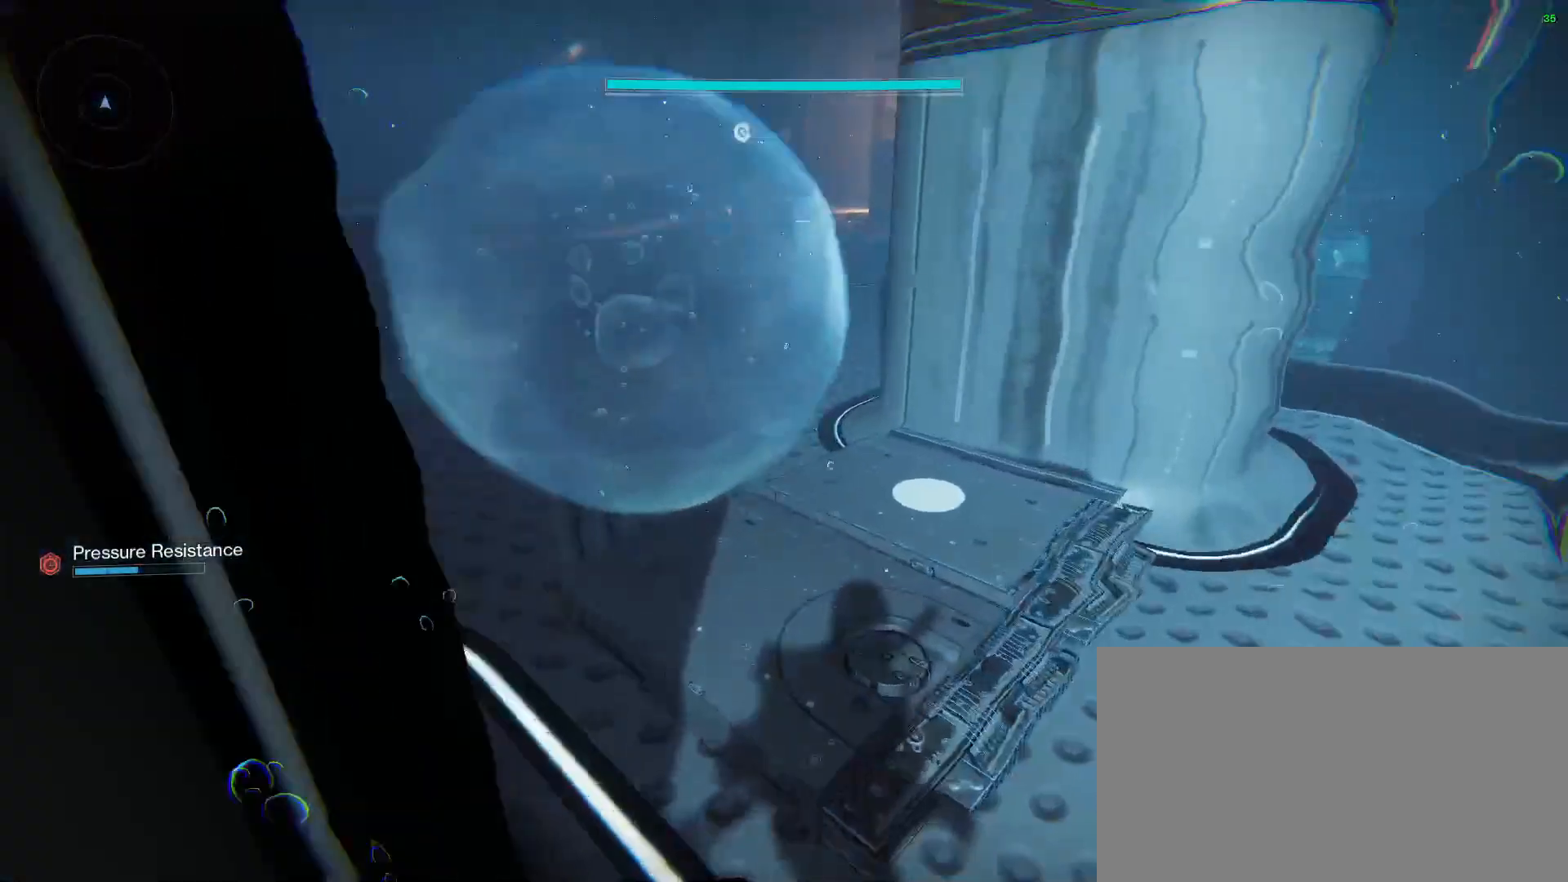
{"keys": ["a", "w"], "mouse": [], "events": [[267, "a", "down"]]}
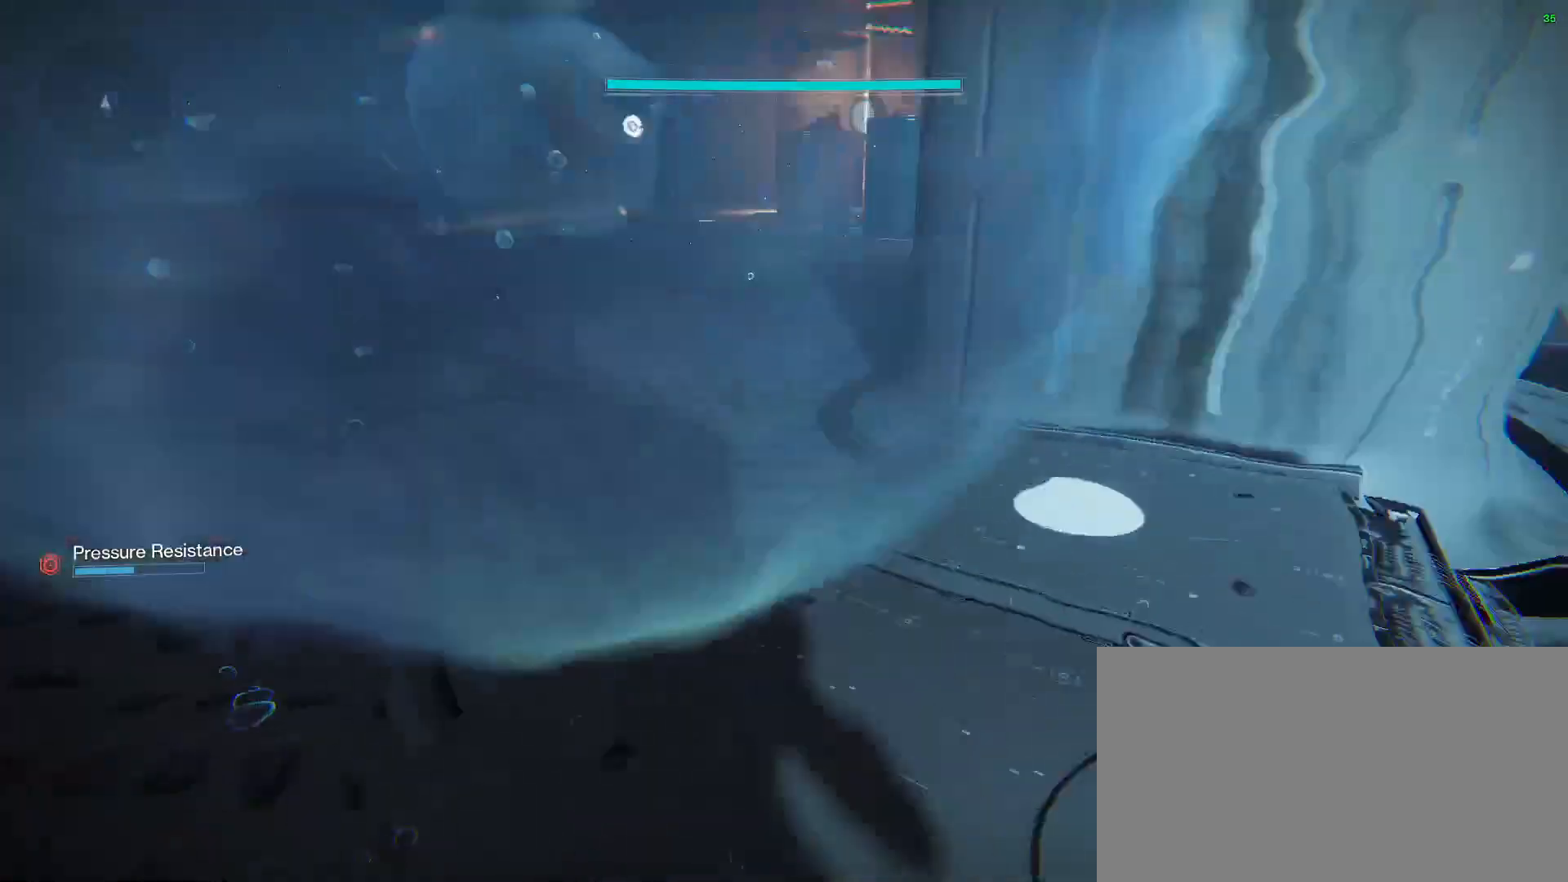
{"keys": ["w"], "mouse": [], "events": [[33, "a", "up"]]}
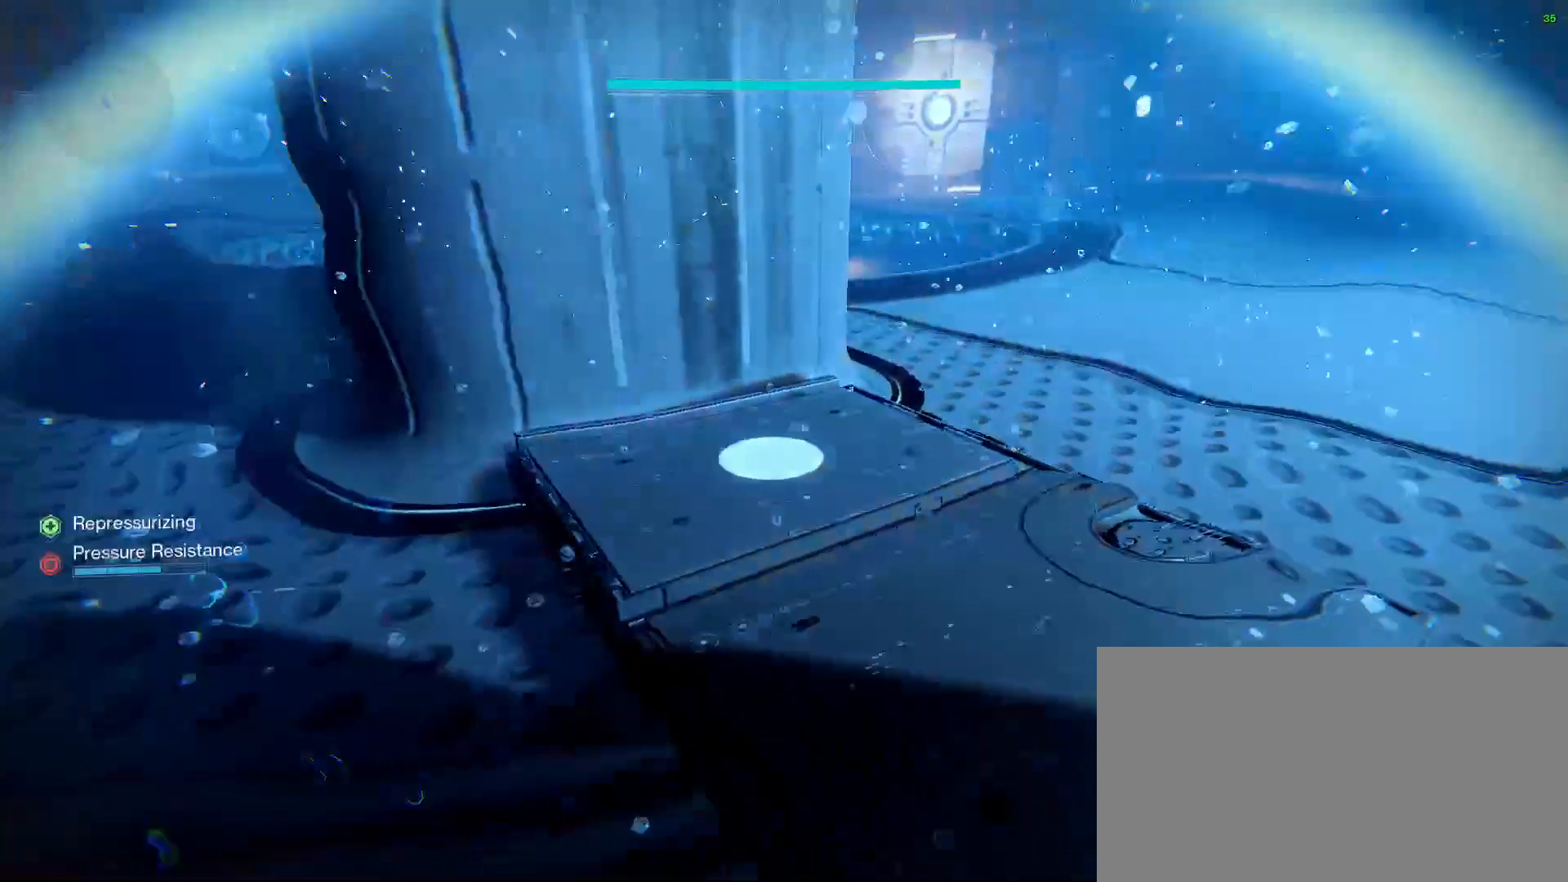
{"keys": ["w"], "mouse": [], "events": []}
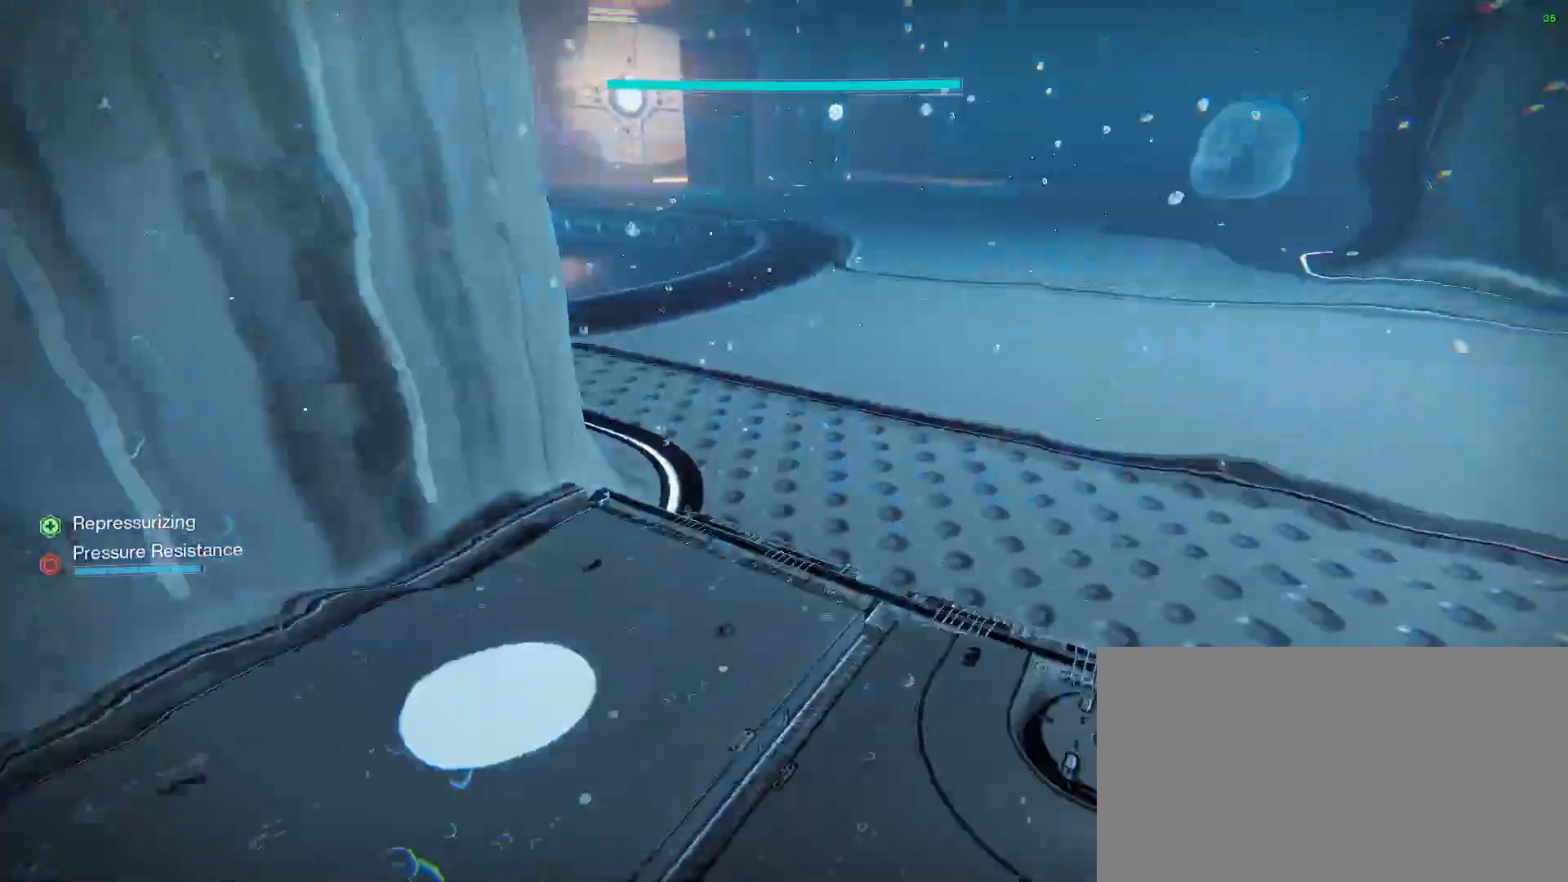
{"keys": ["w"], "mouse": [], "events": []}
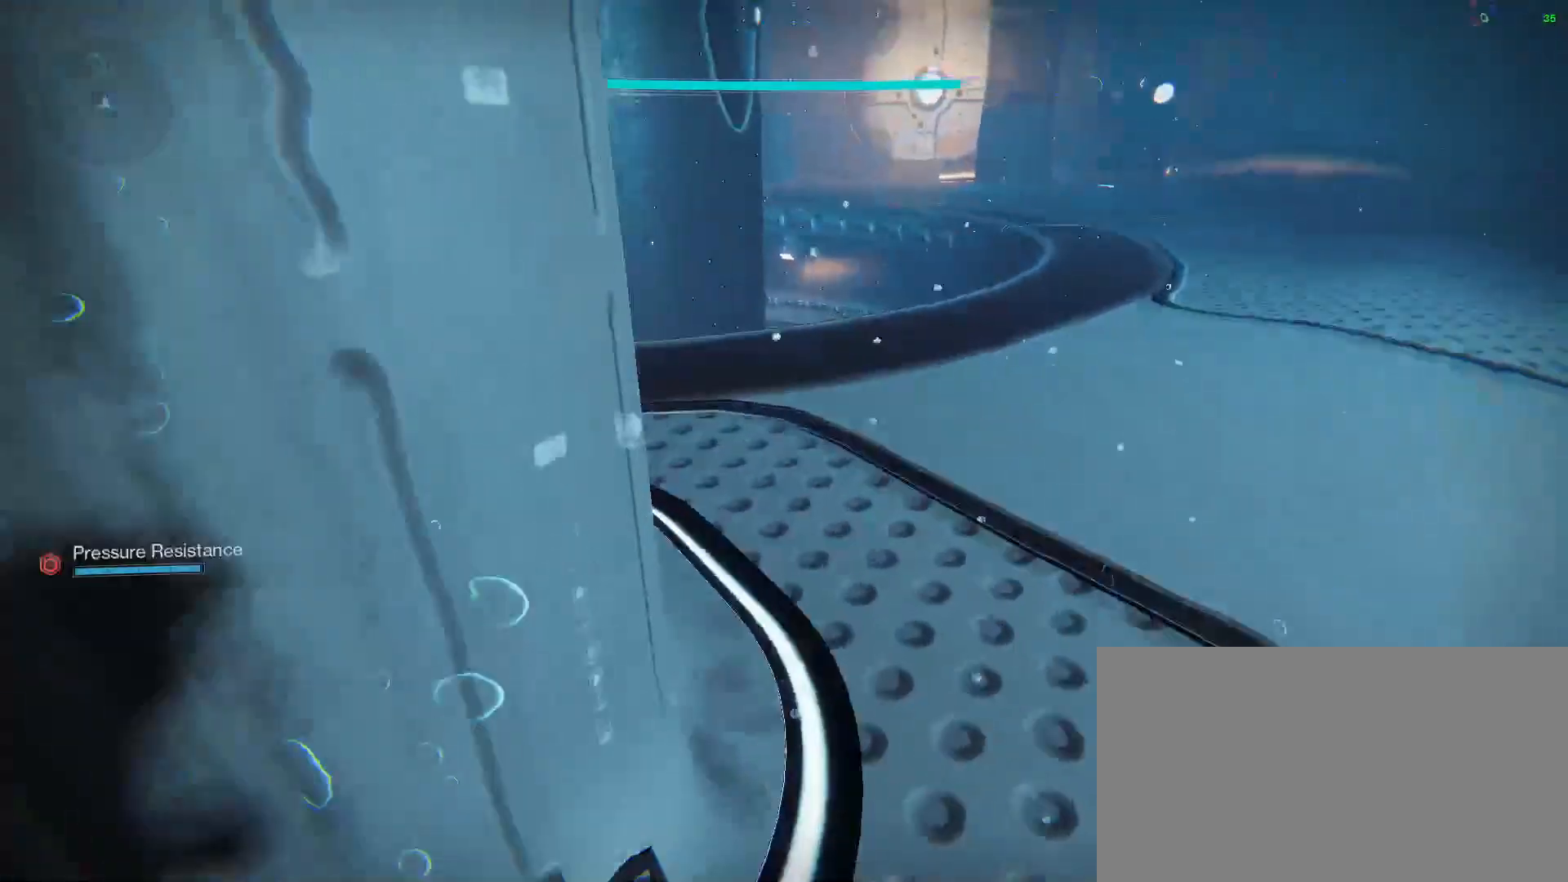
{"keys": ["w"], "mouse": [], "events": [[300, "mouse_wheel_down", "down"], [367, "mouse_wheel_down", "up"]]}
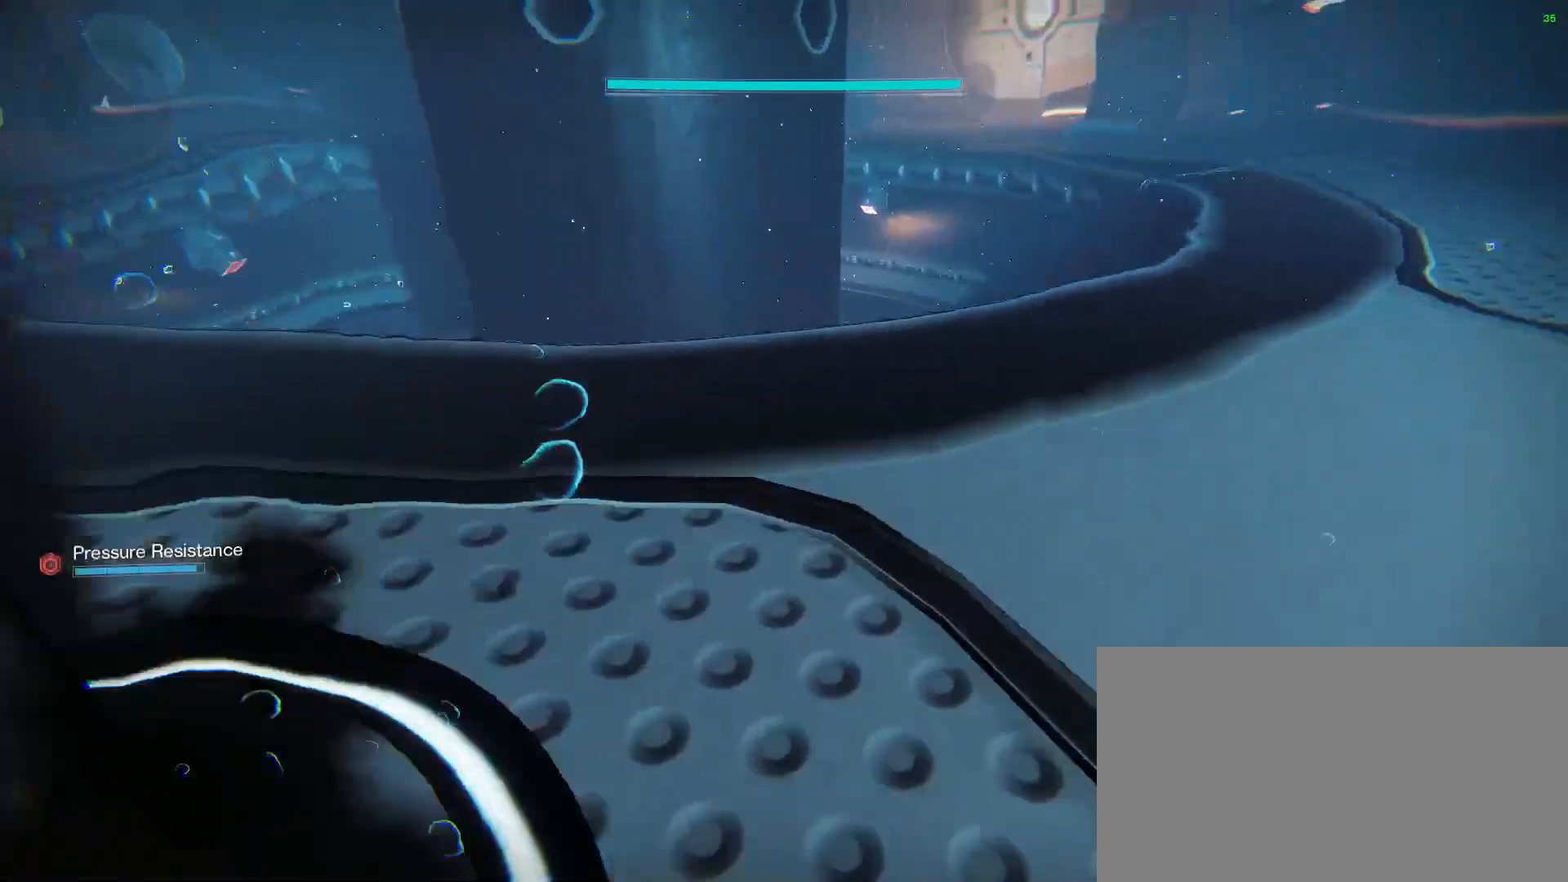
{"keys": ["w"], "mouse": [], "events": [[433, "mouse_wheel_up", "down"], [500, "mouse_wheel_up", "up"]]}
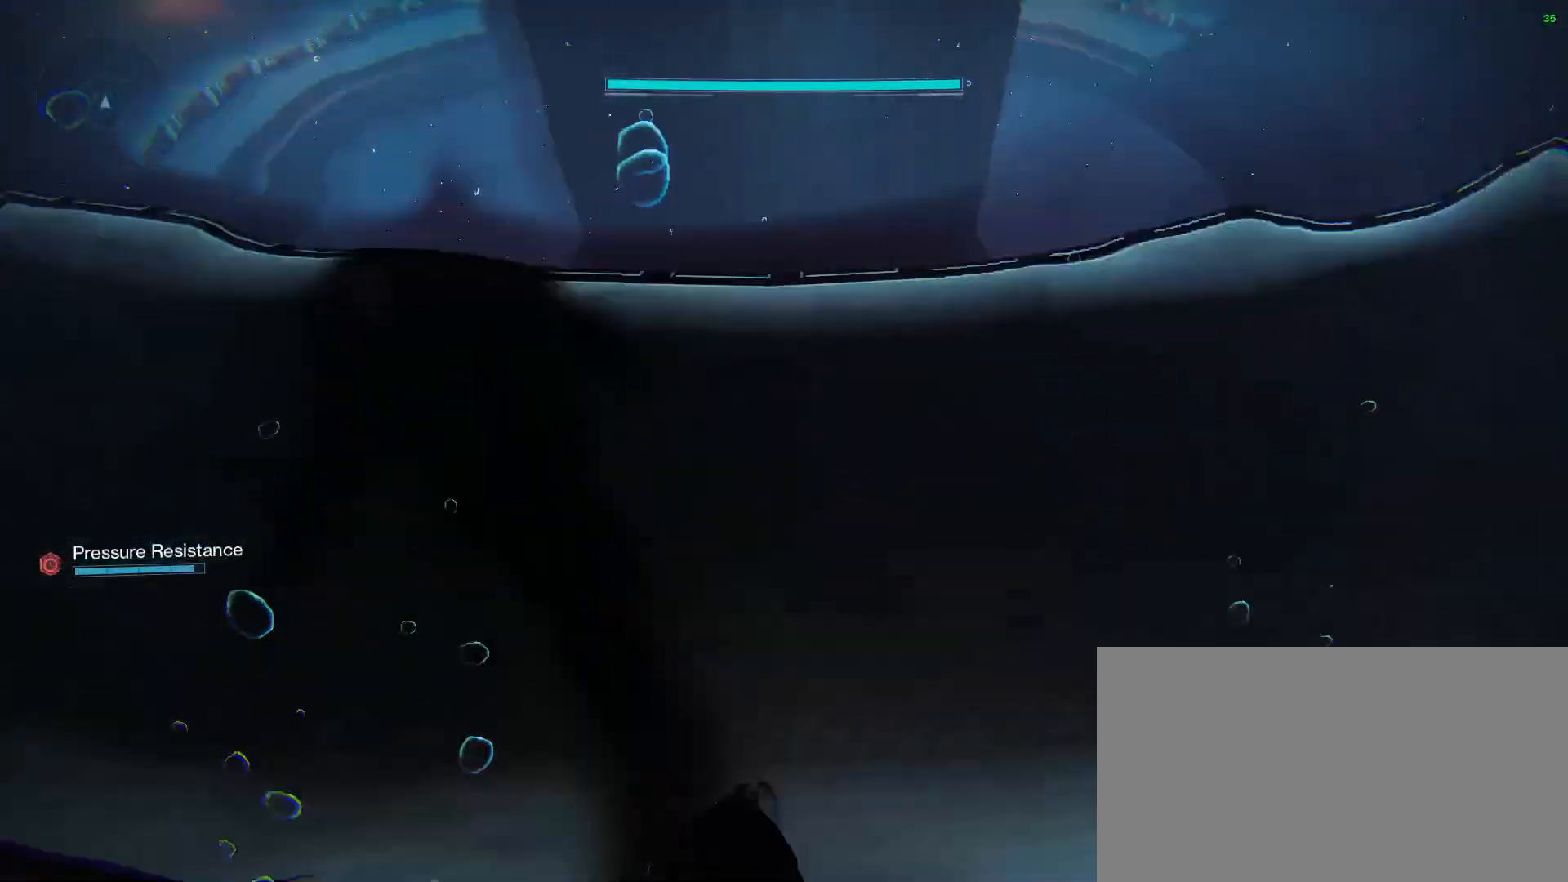
{"keys": ["a", "w"], "mouse": [], "events": [[267, "a", "down"]]}
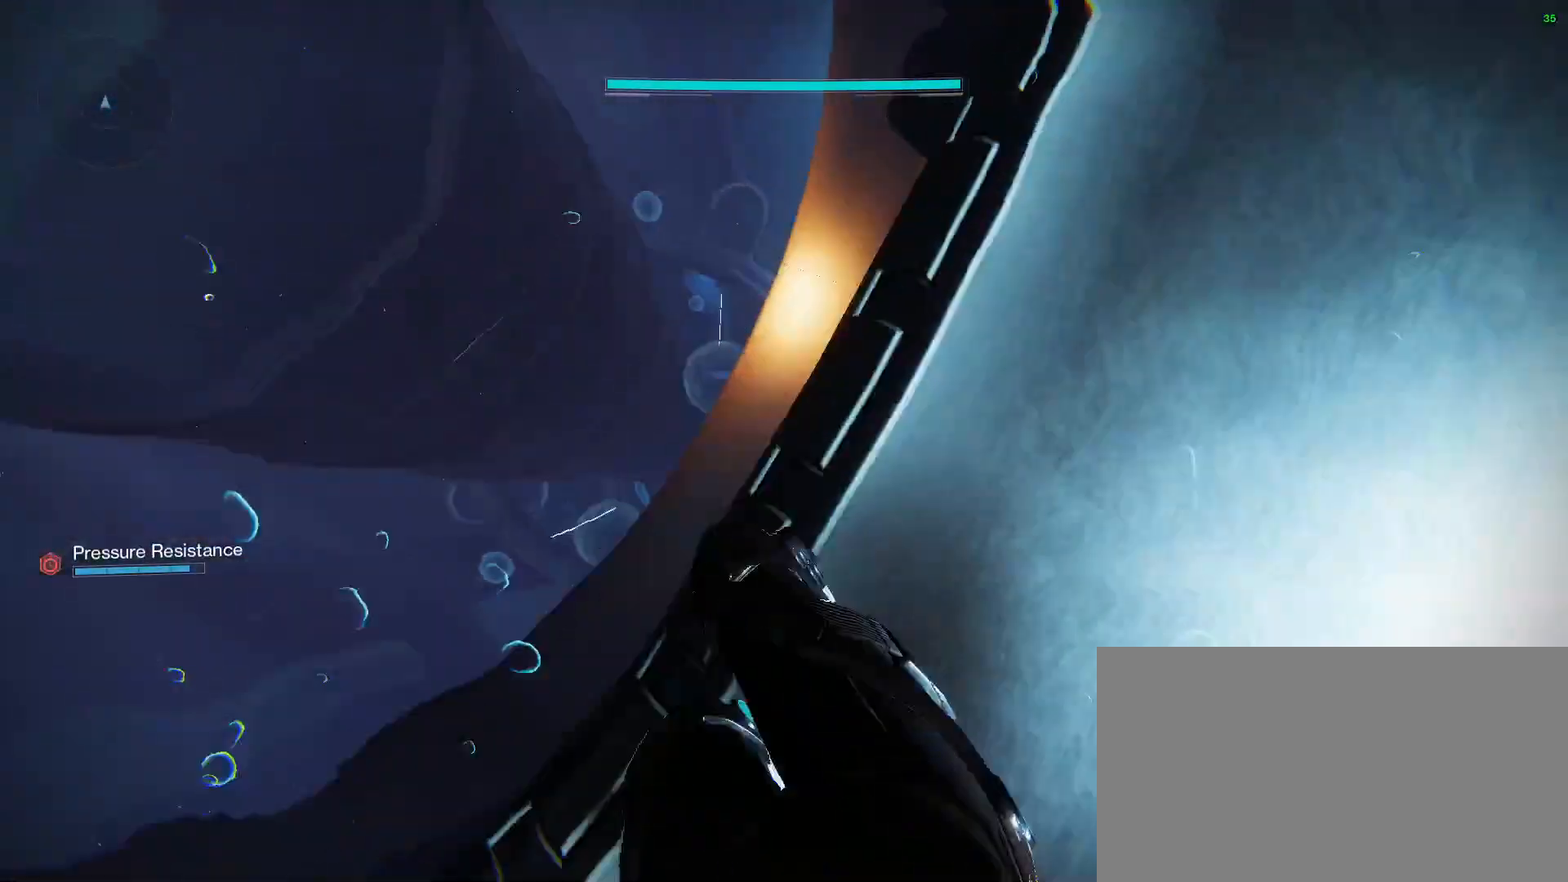
{"keys": [], "mouse": [], "events": [[33, "w", "up"], [267, "a", "up"]]}
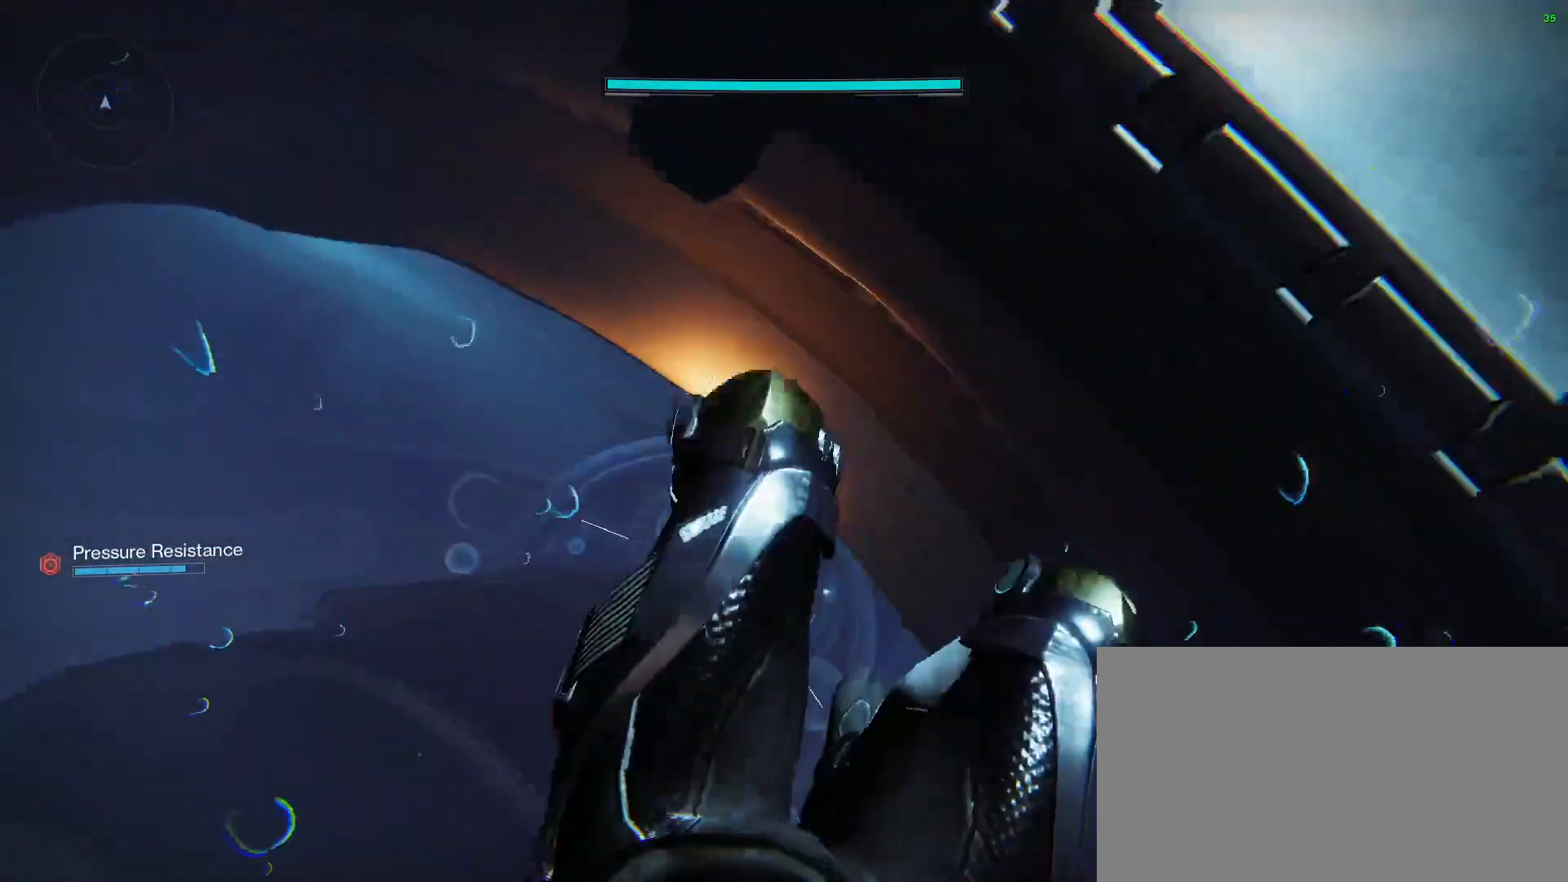
{"keys": [], "mouse": [], "events": []}
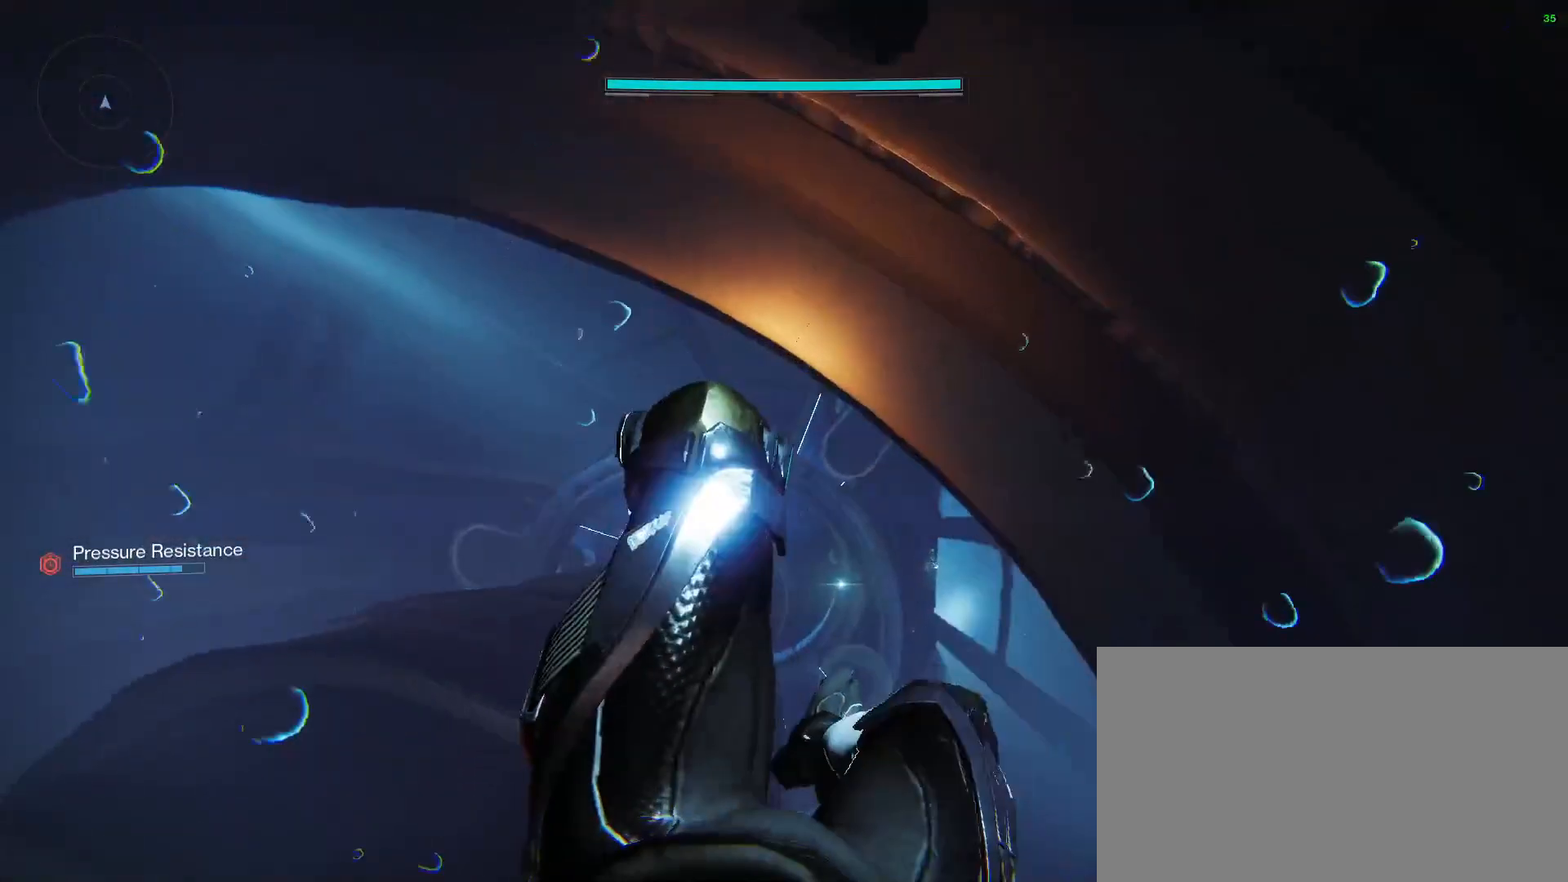
{"keys": [], "mouse": [], "events": []}
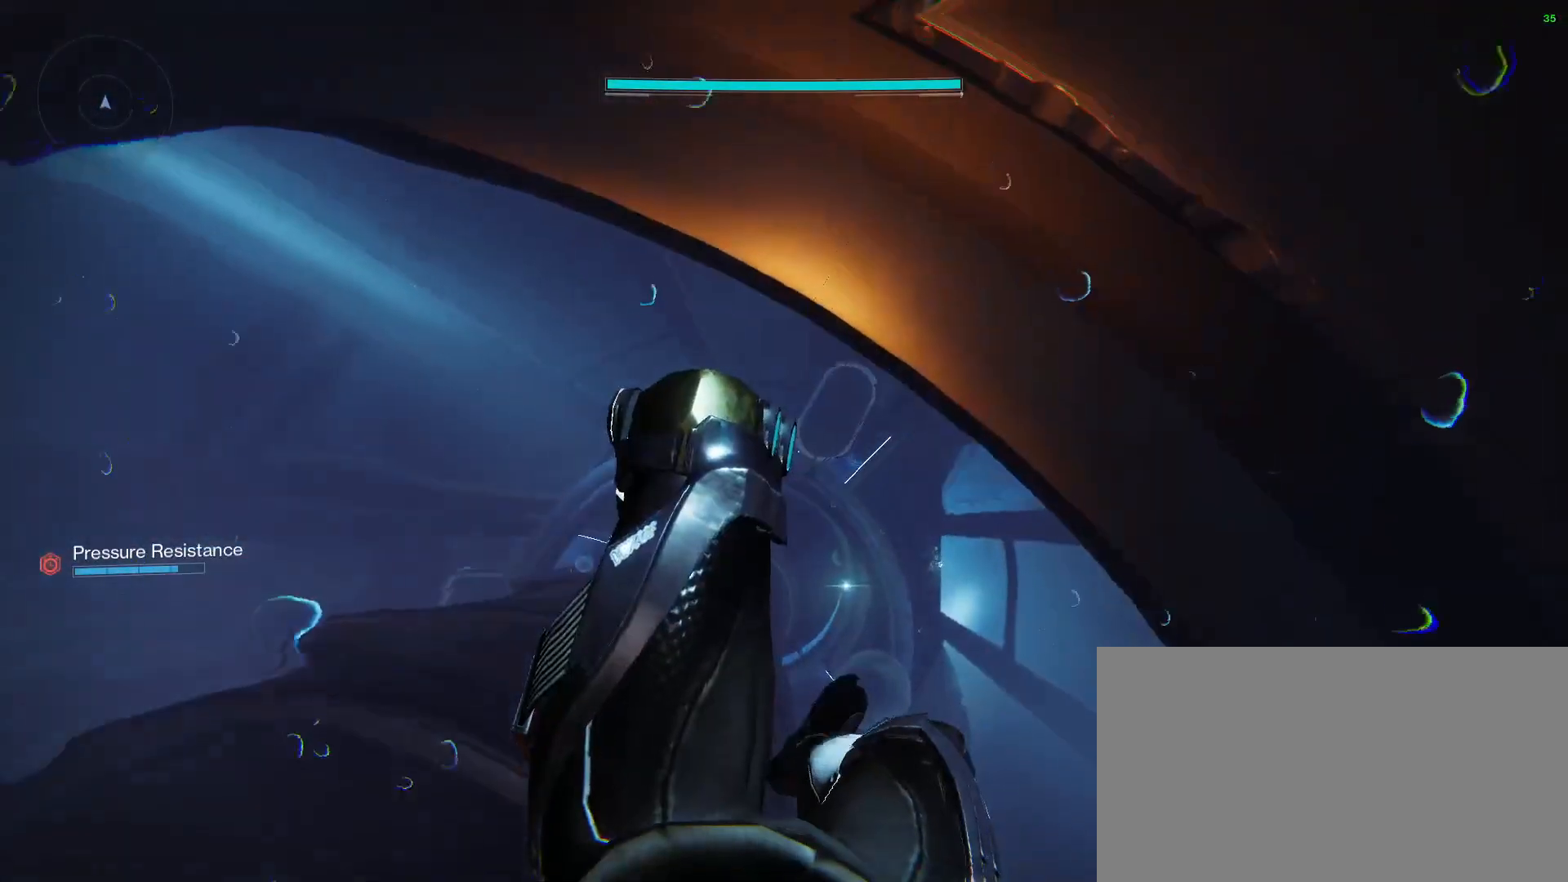
{"keys": [], "mouse": [], "events": []}
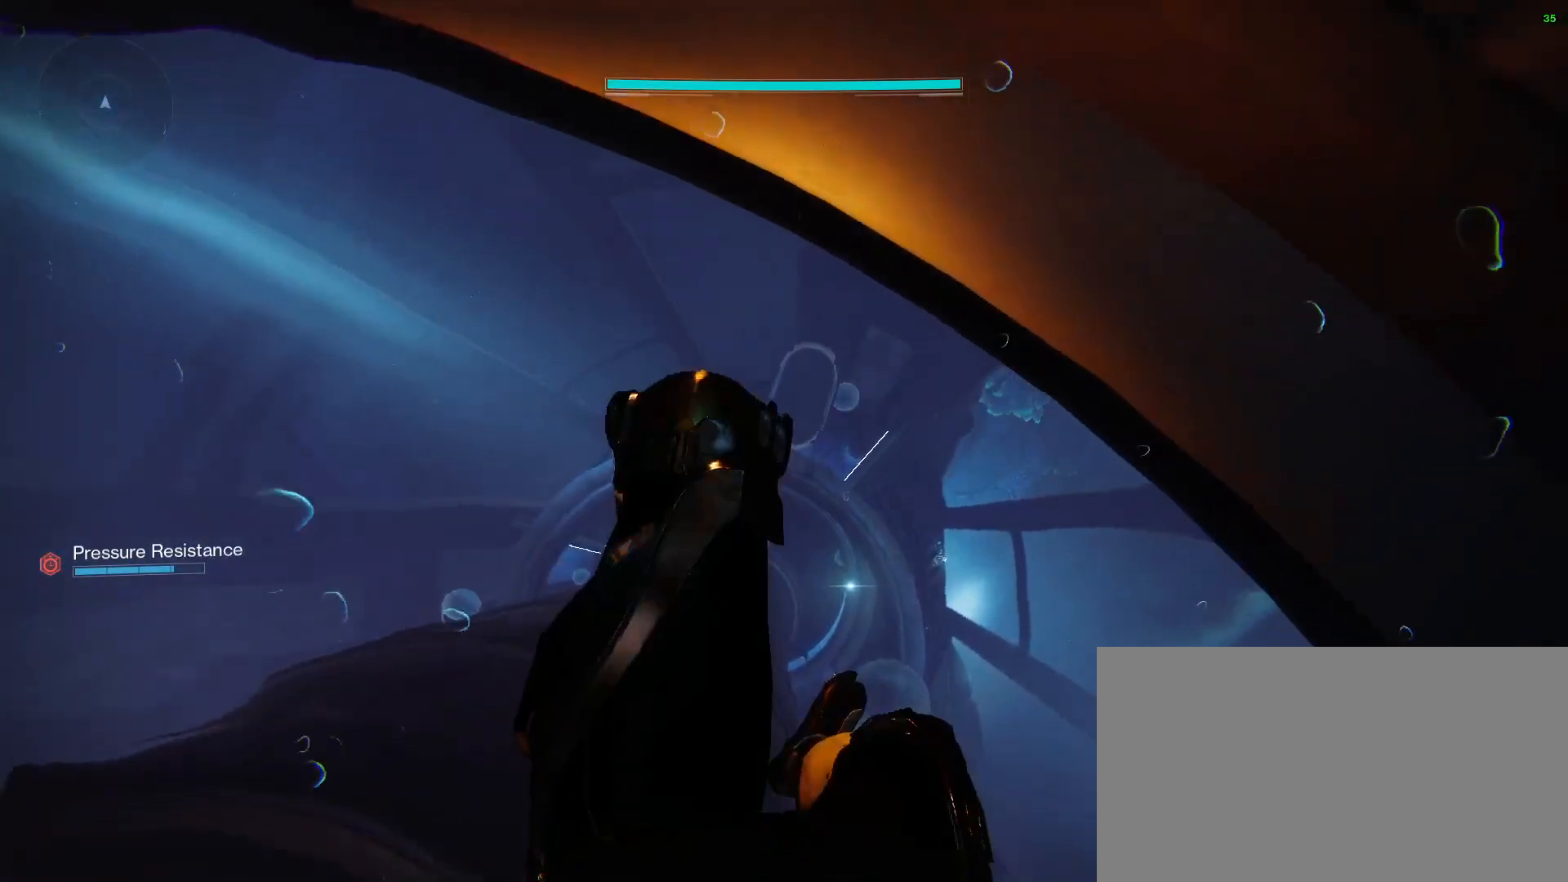
{"keys": [], "mouse": [], "events": []}
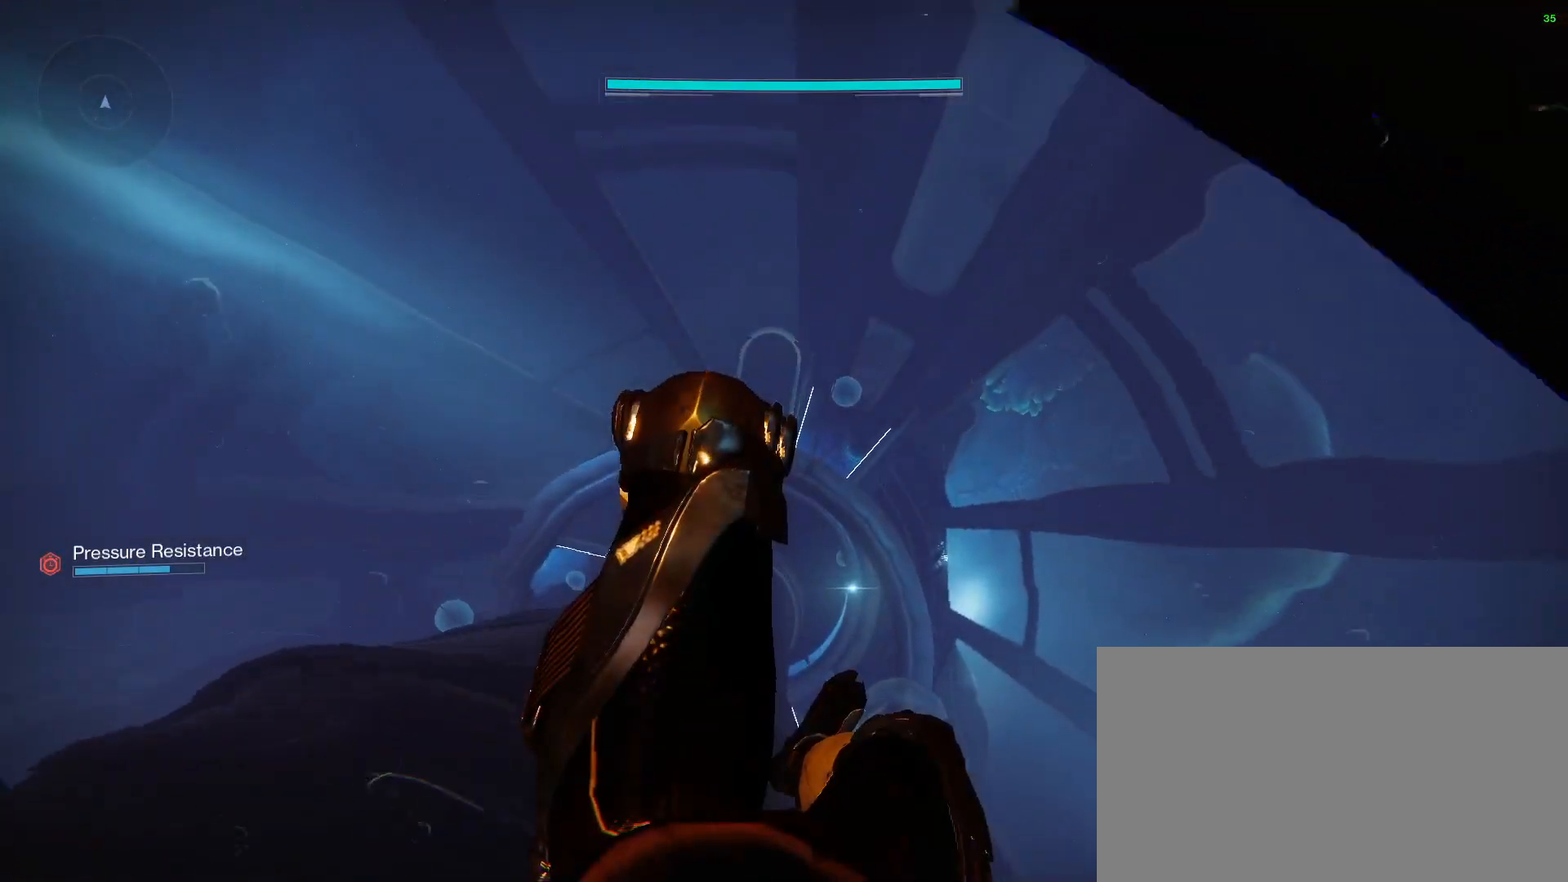
{"keys": [], "mouse": [], "events": []}
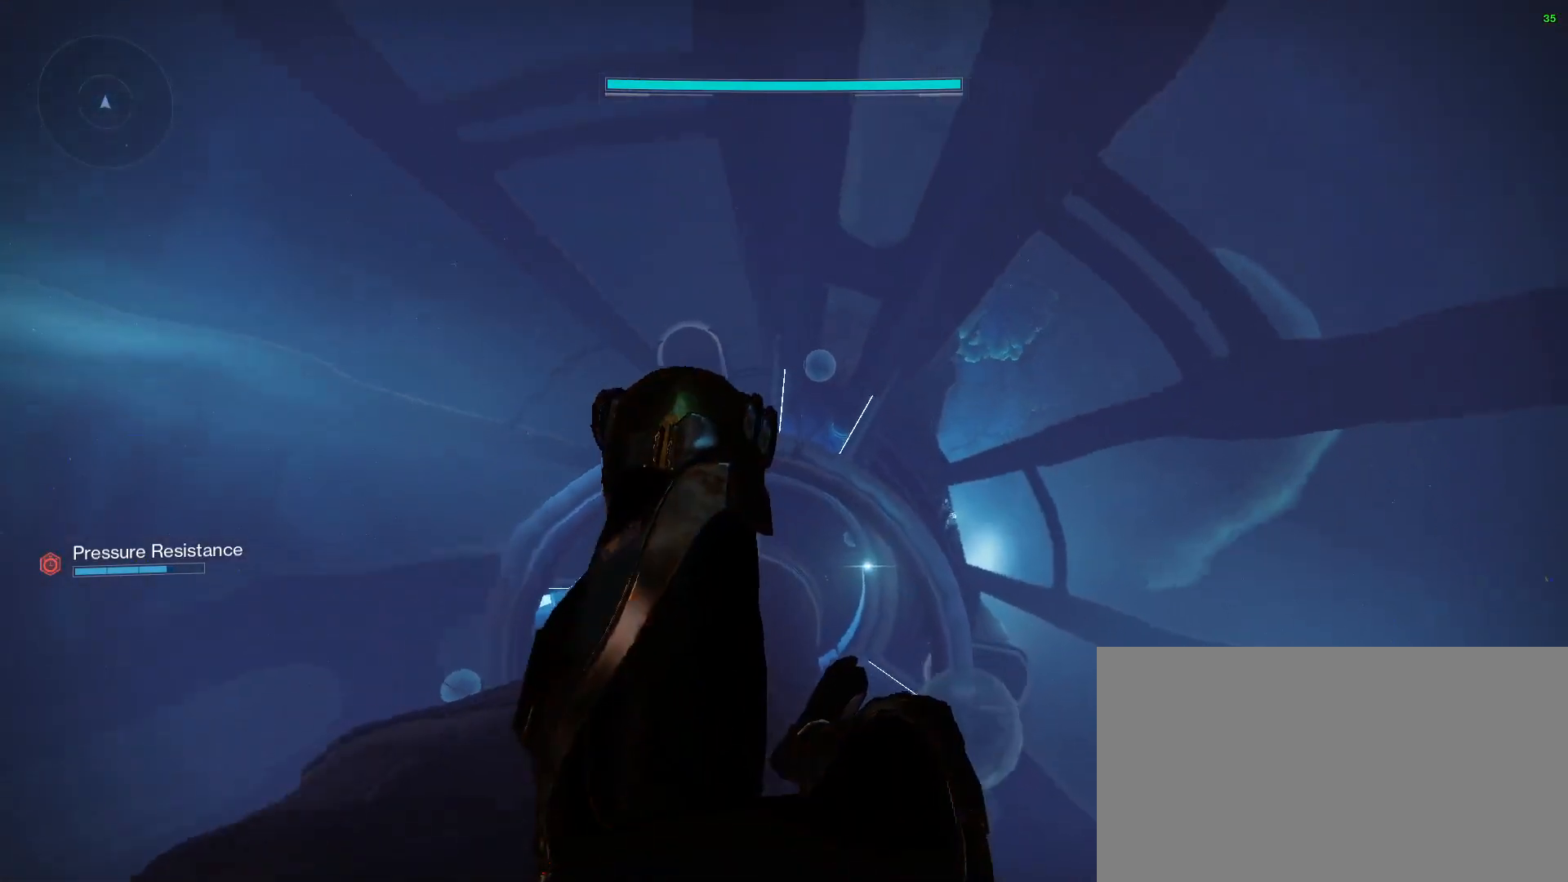
{"keys": ["w"], "mouse": [], "events": [[267, "w", "down"]]}
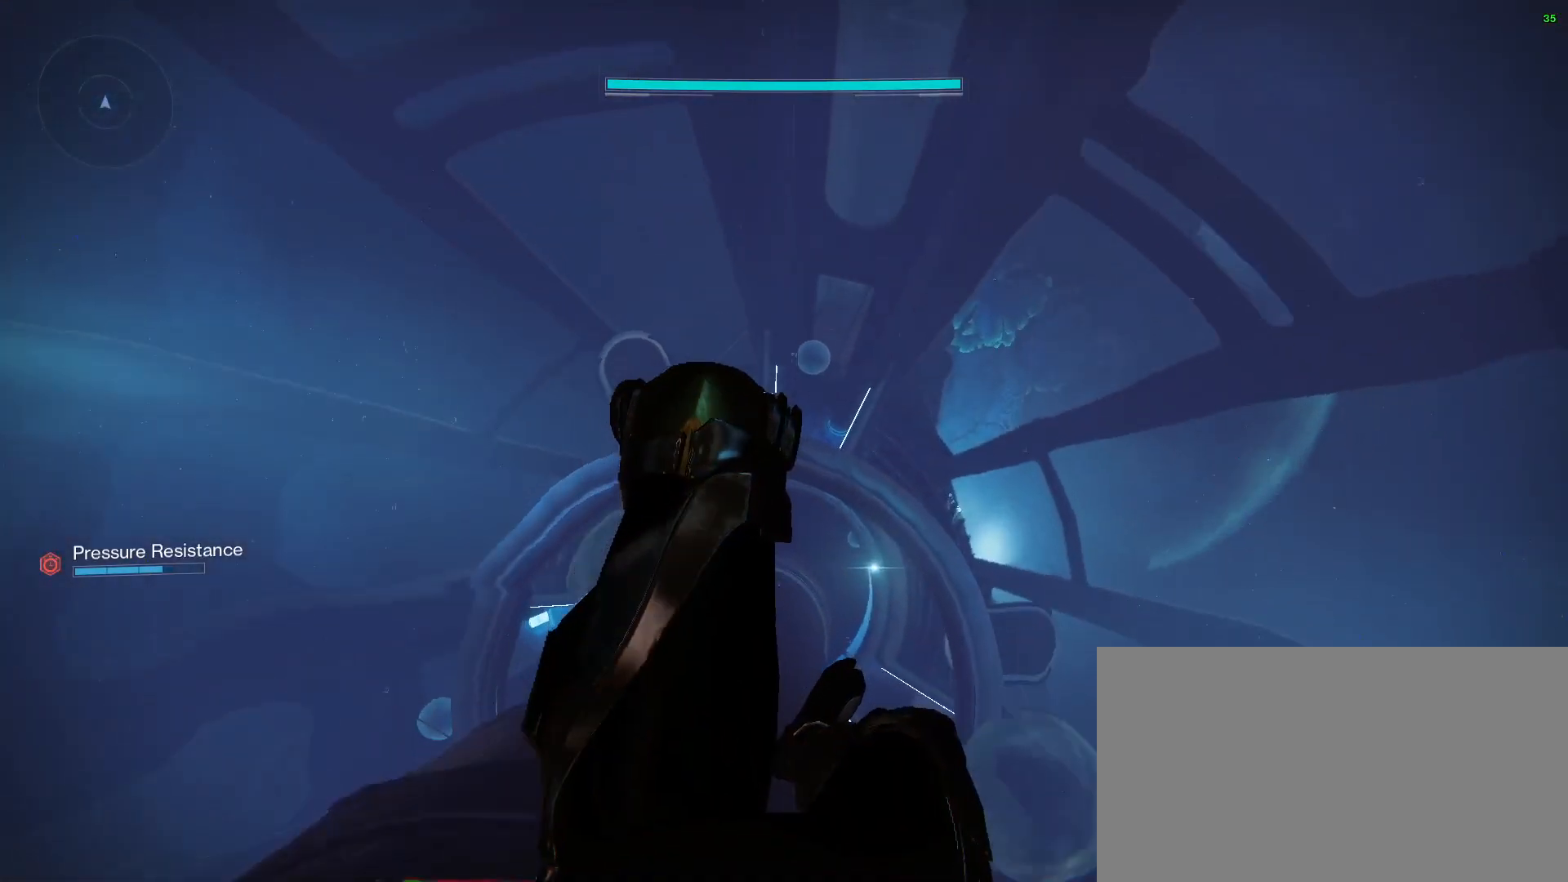
{"keys": [], "mouse": [], "events": [[333, "w", "up"]]}
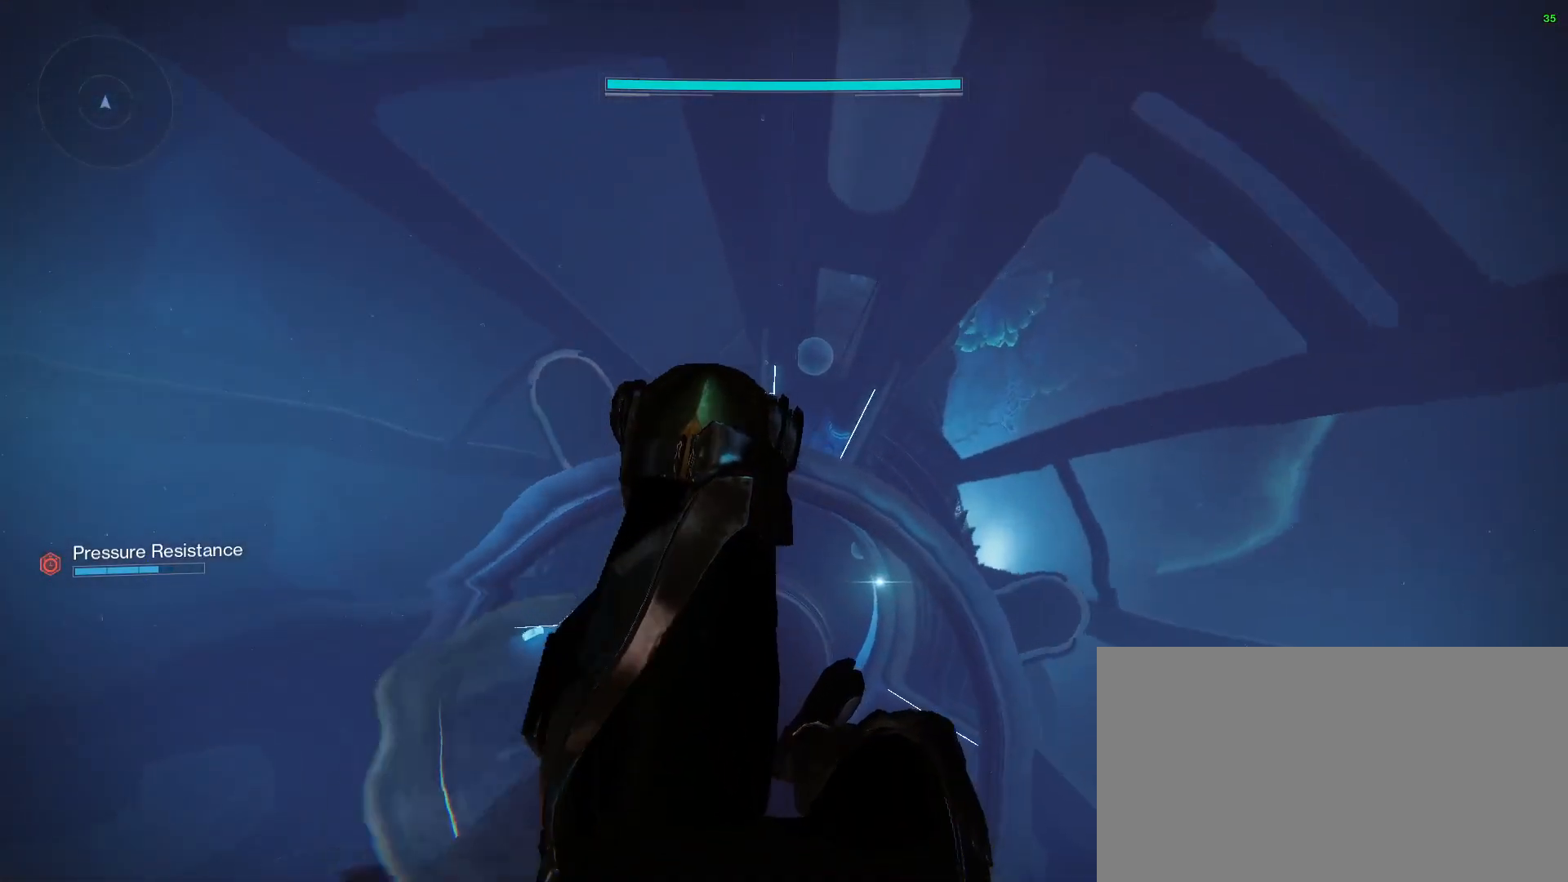
{"keys": ["w"], "mouse": [], "events": [[300, "w", "down"]]}
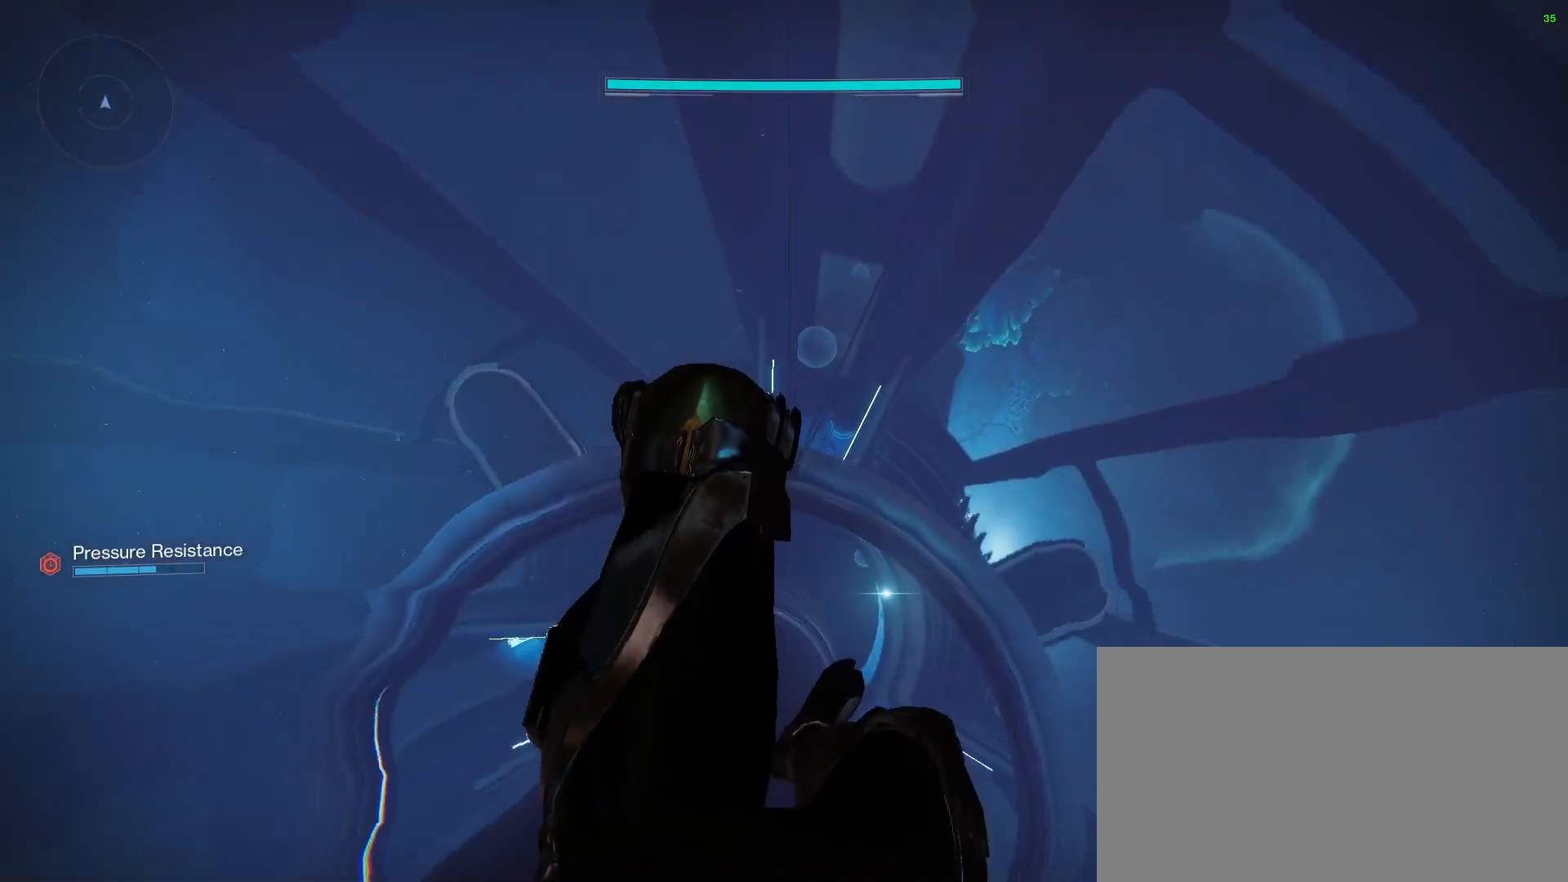
{"keys": ["w"], "mouse": [], "events": []}
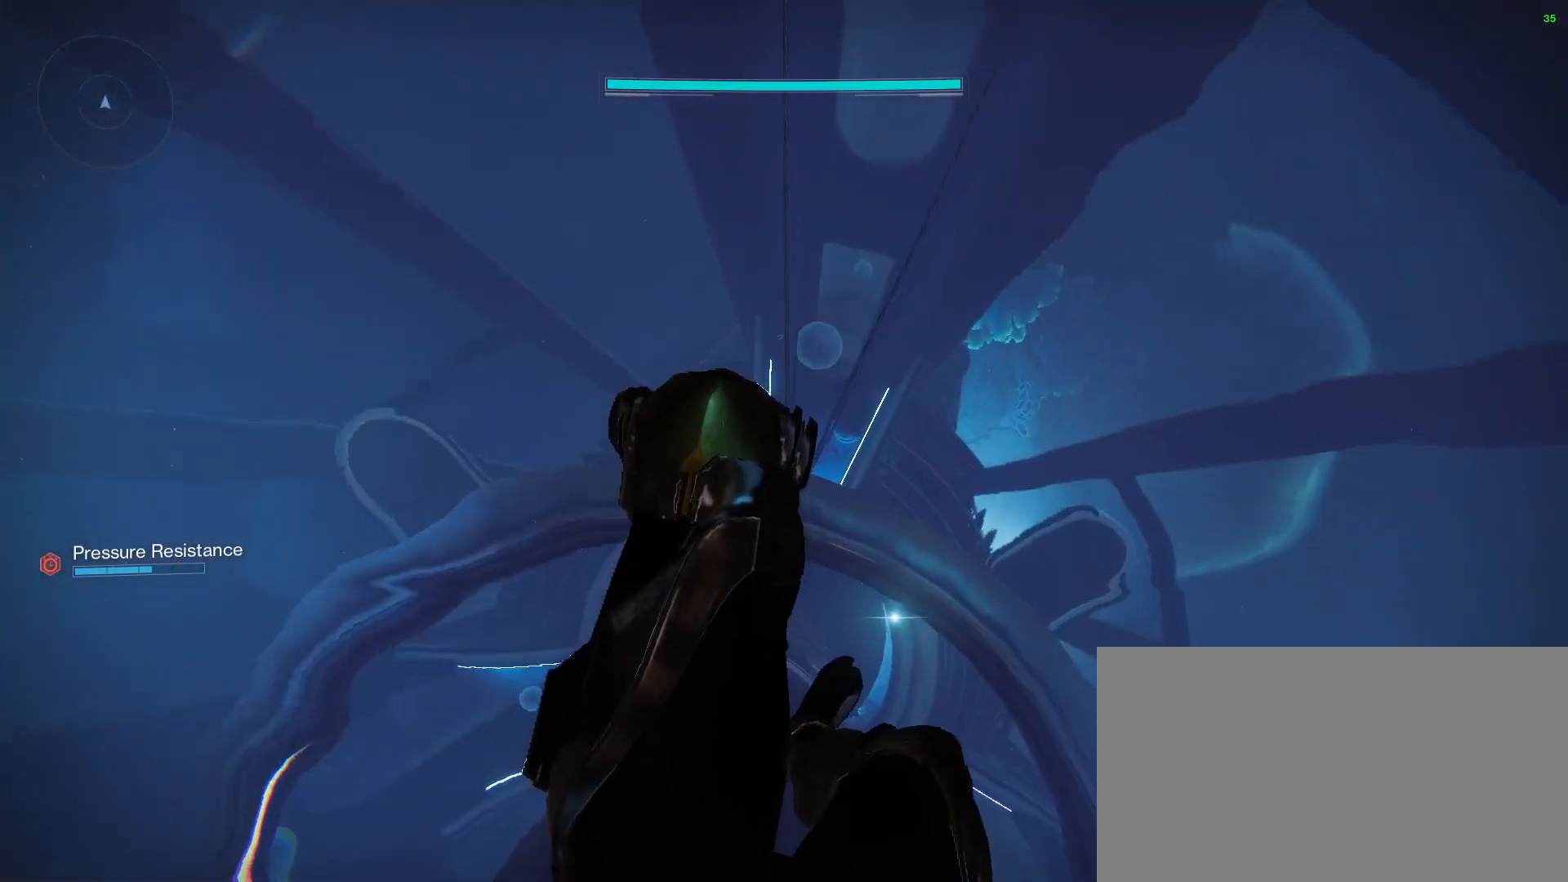
{"keys": ["w"], "mouse": [], "events": [[133, "w", "up"], [433, "w", "down"]]}
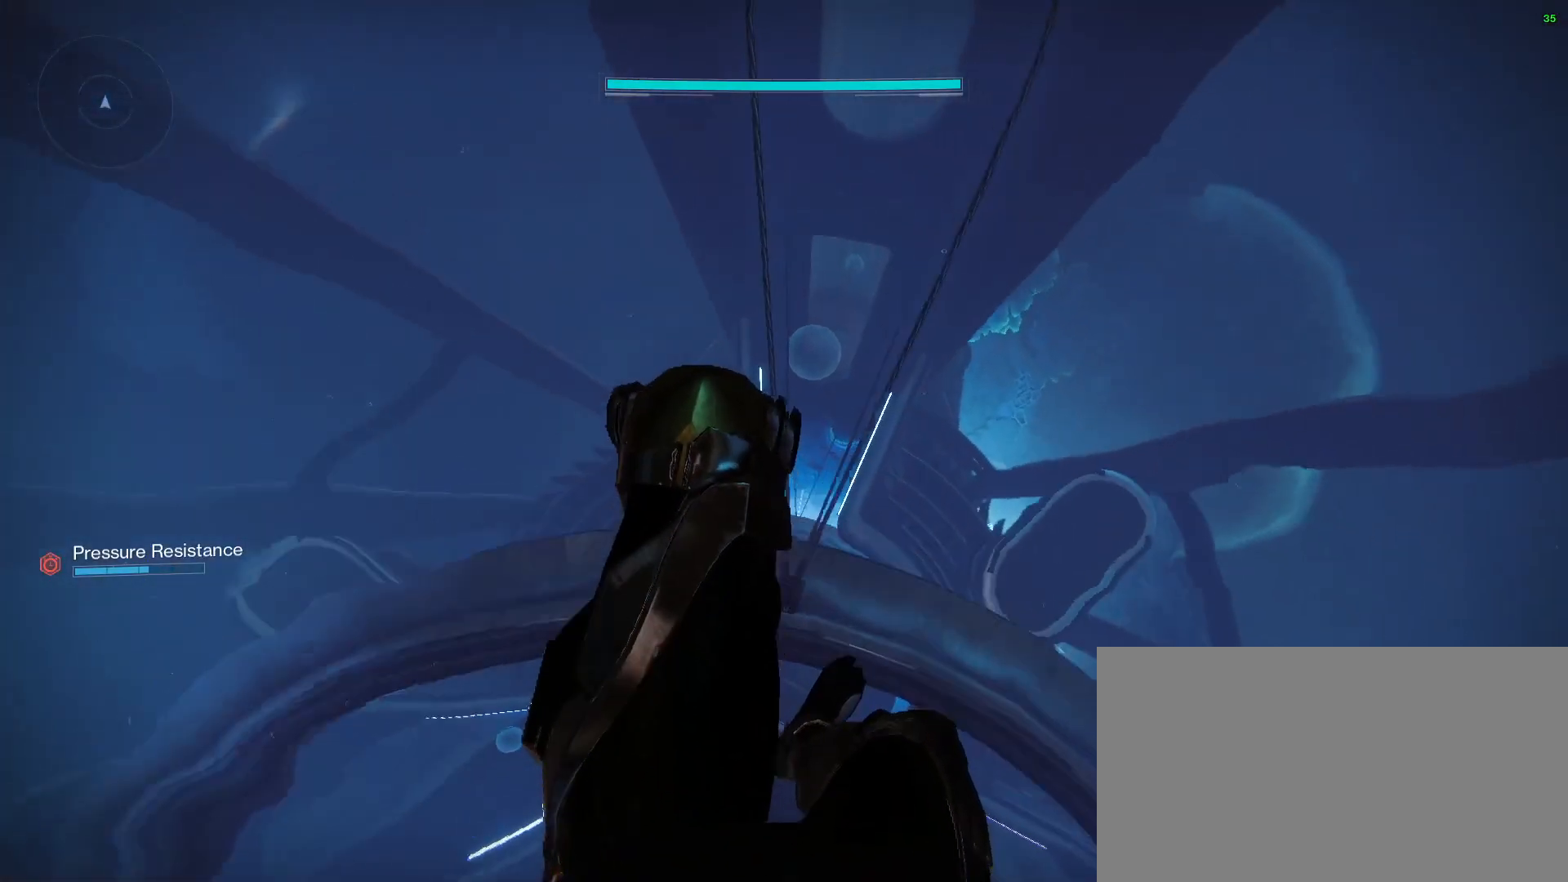
{"keys": [], "mouse": [], "events": [[333, "w", "up"]]}